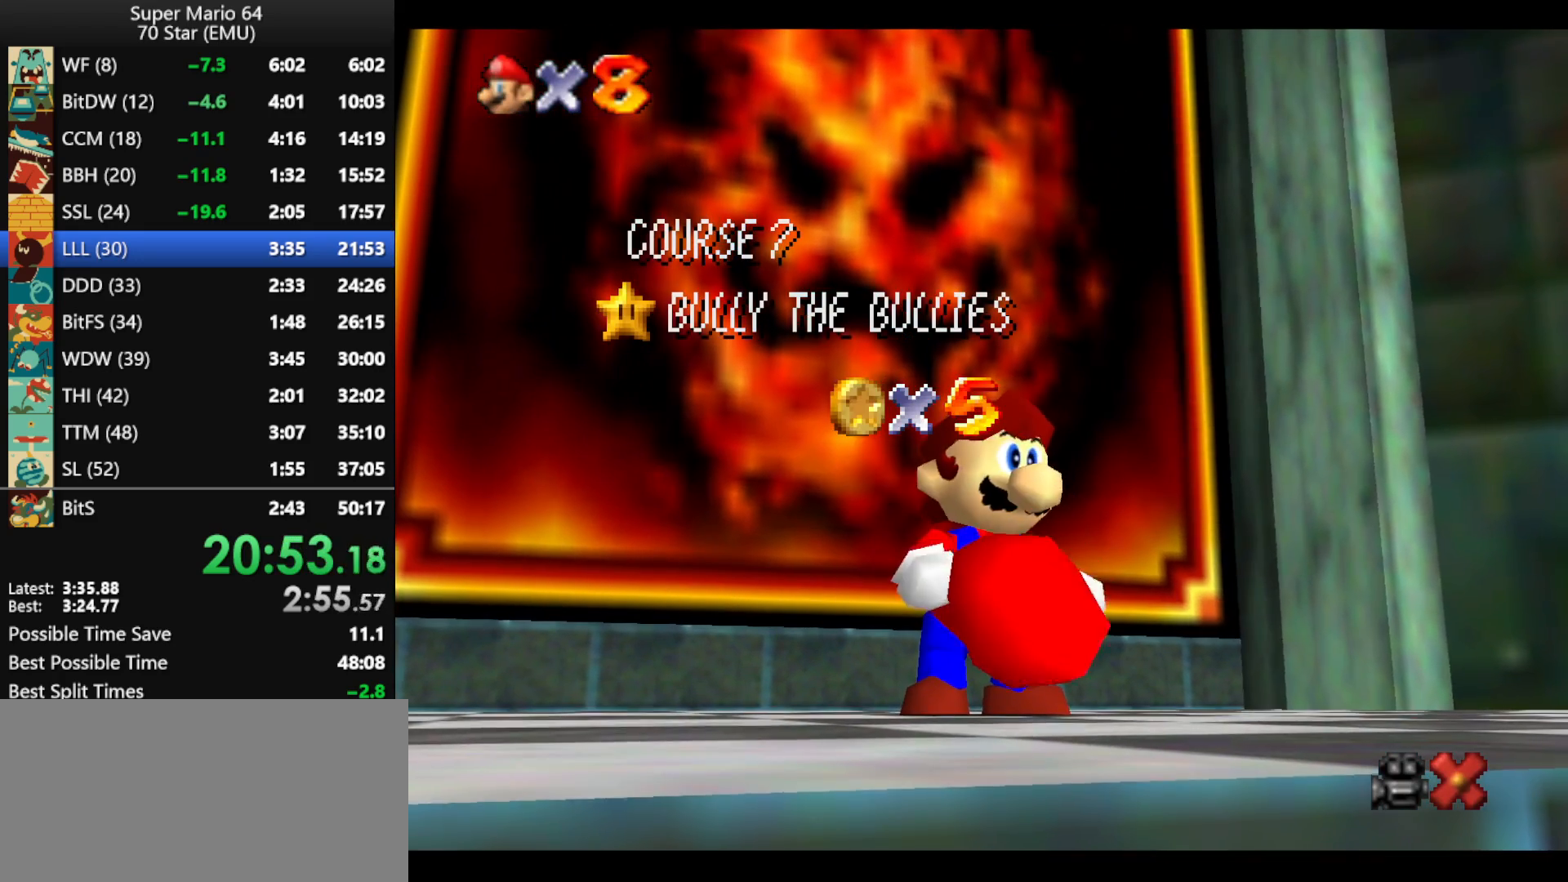
Gameplay with a controller (Nintendo layout); each line is a JSON object with the inputs held at the frame after it. "events" lists button and stick changes between this image and that frame as [ms after this image, input, new state], when the widget could be followed in between. Not read: L1 L3 R3 X Y.
{"buttons": ["A"], "left_stick": "center", "events": [[133, "A", "down"], [233, "A", "up"], [333, "A", "down"], [433, "A", "up"], [500, "A", "down"]]}
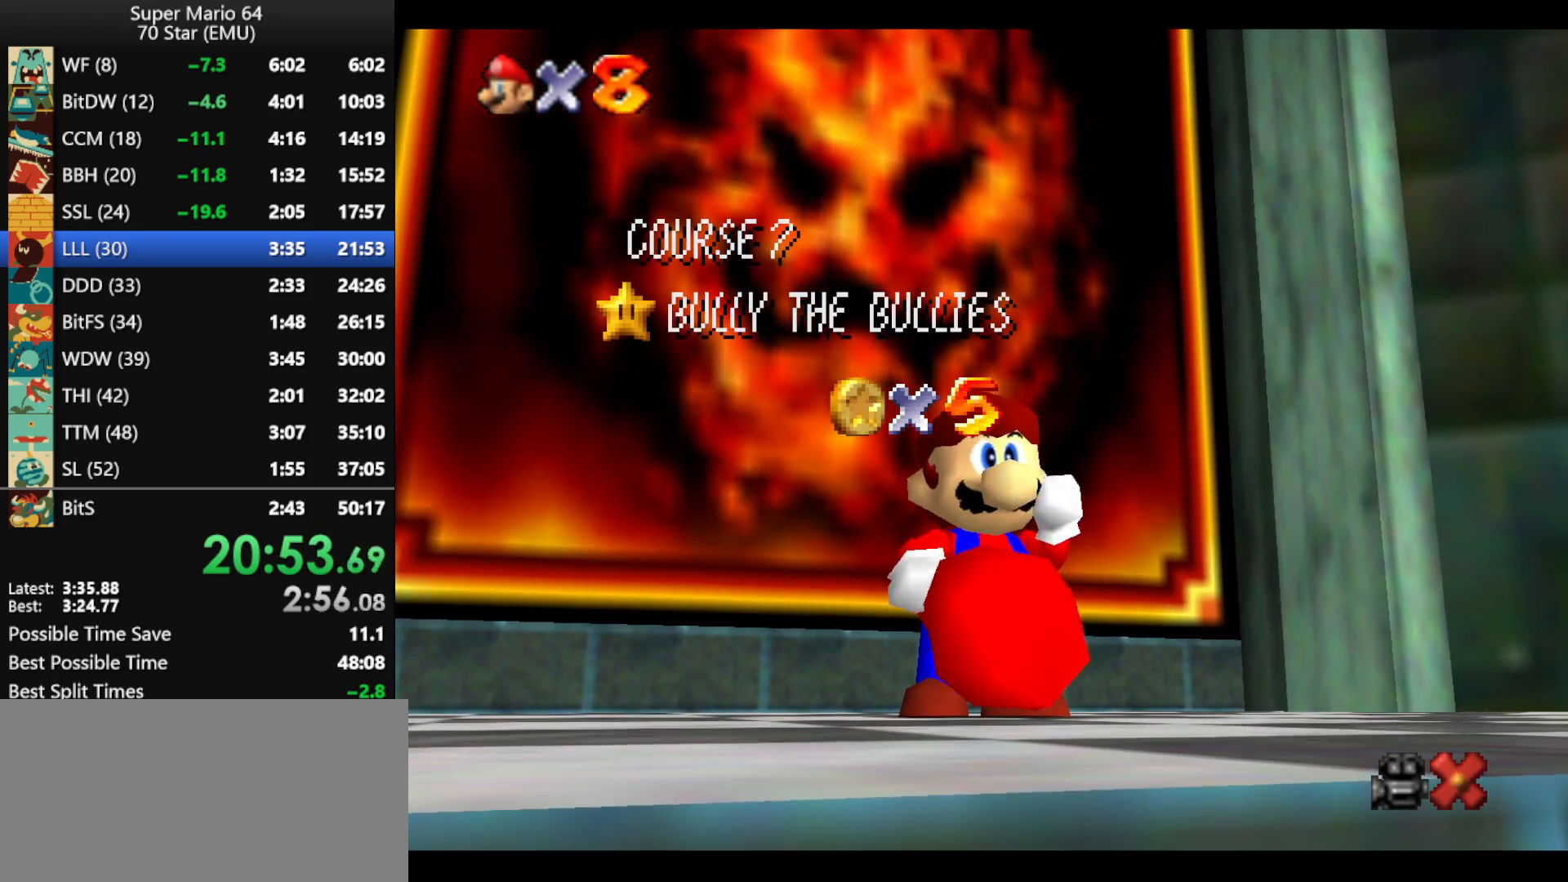
{"buttons": ["A"], "left_stick": "center", "events": [[67, "A", "up"], [167, "A", "down"], [233, "A", "up"], [333, "A", "down"], [433, "A", "up"], [500, "A", "down"]]}
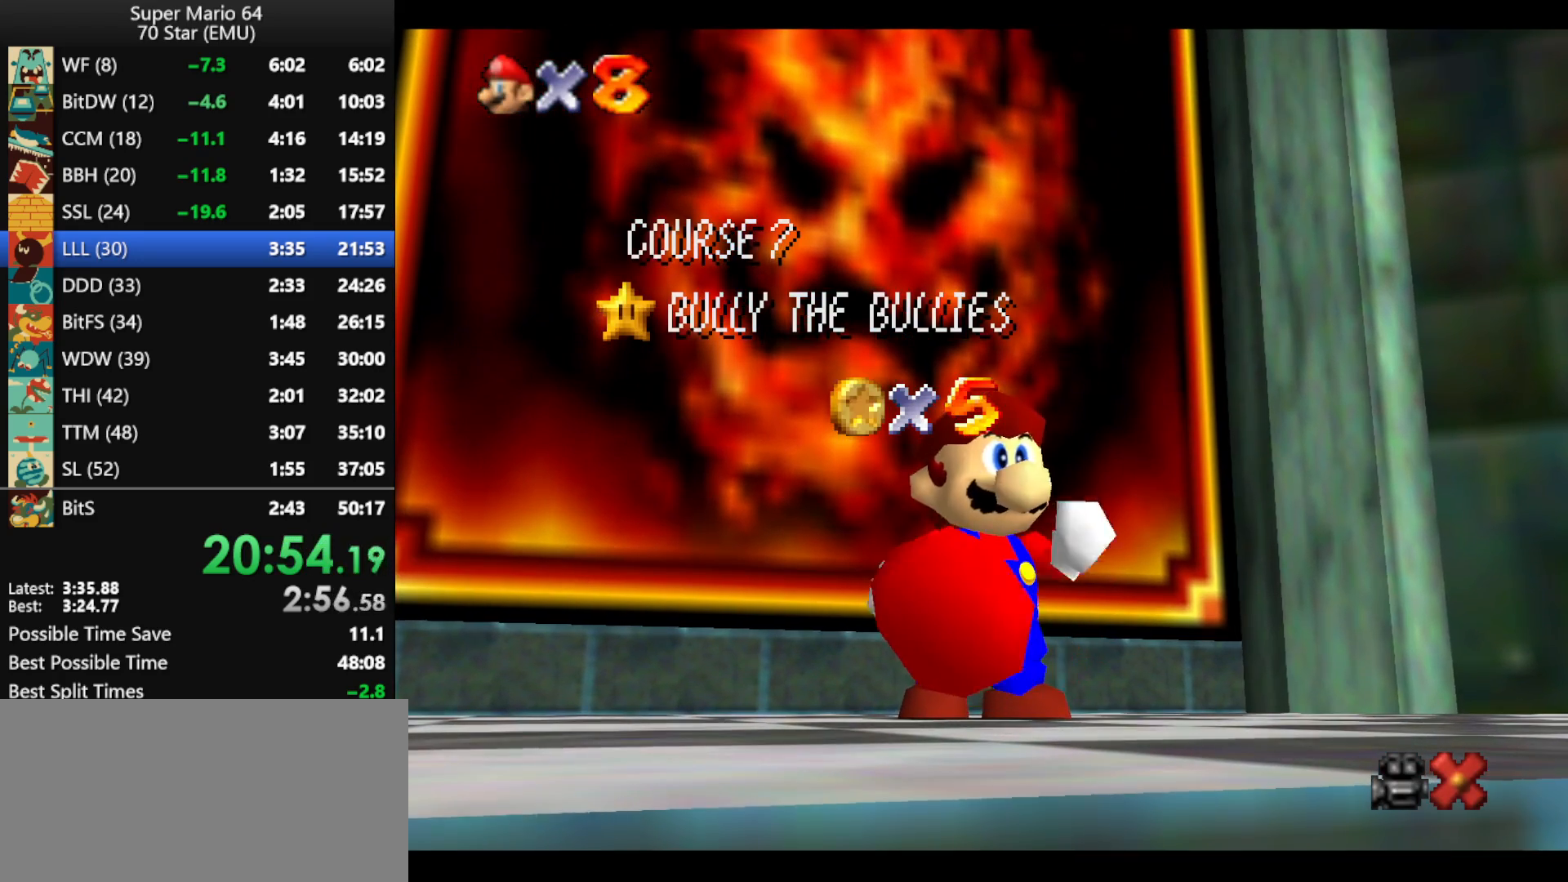
{"buttons": [], "left_stick": "center", "events": [[100, "A", "up"], [167, "A", "down"], [267, "A", "up"], [333, "A", "down"], [433, "A", "up"]]}
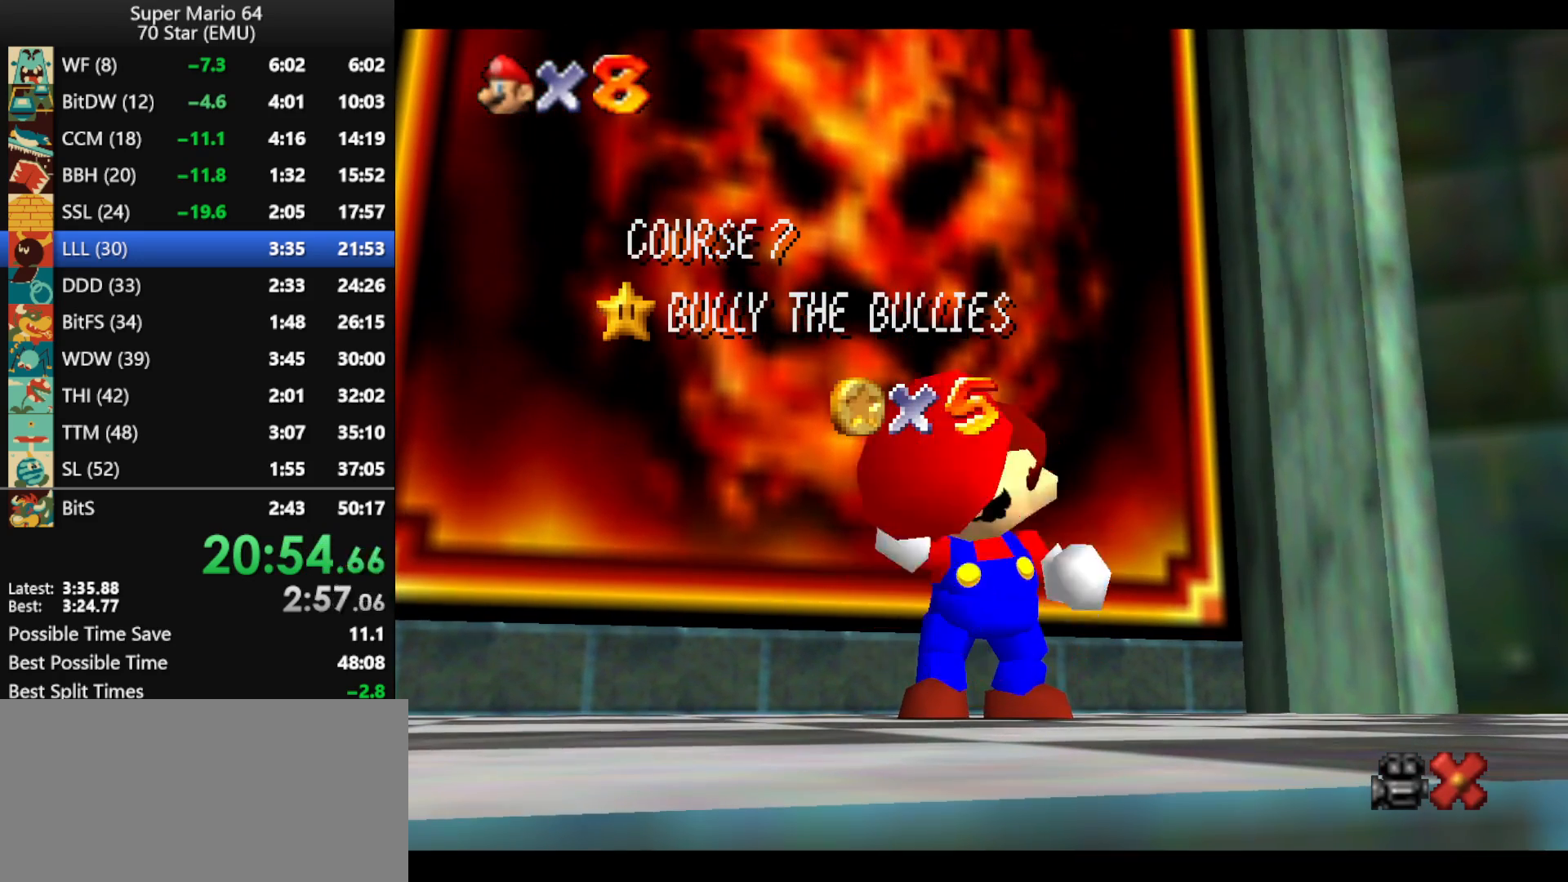
{"buttons": [], "left_stick": "center", "events": [[33, "A", "down"], [100, "A", "up"], [200, "A", "down"], [267, "A", "up"], [367, "A", "down"], [467, "A", "up"]]}
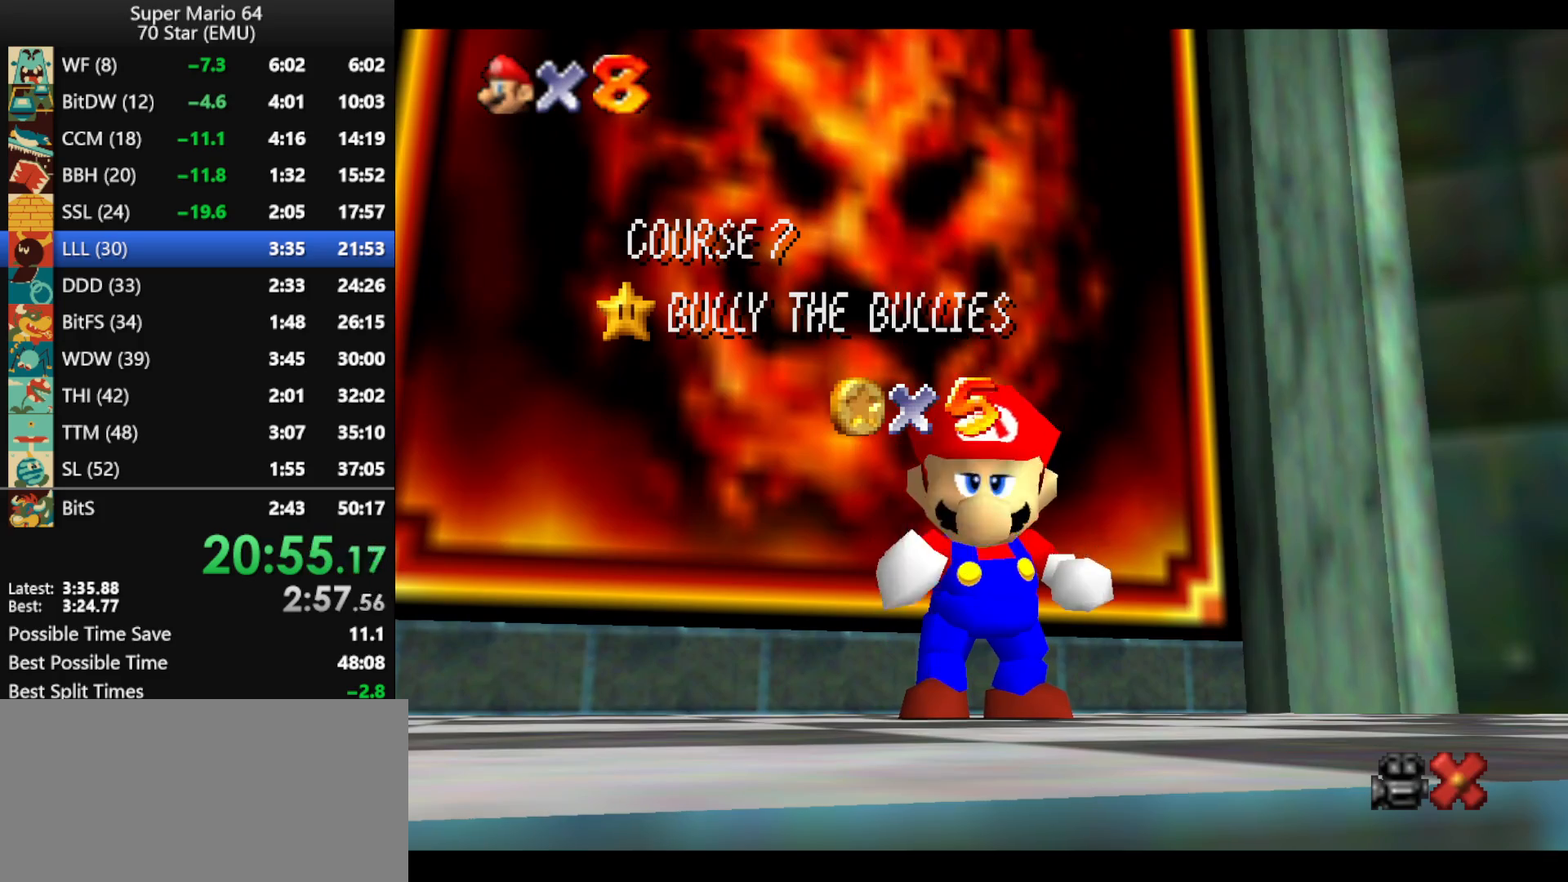
{"buttons": ["A"], "left_stick": "center", "events": [[33, "A", "down"], [100, "A", "up"], [200, "A", "down"], [300, "A", "up"], [367, "A", "down"], [433, "A", "up"], [500, "A", "down"]]}
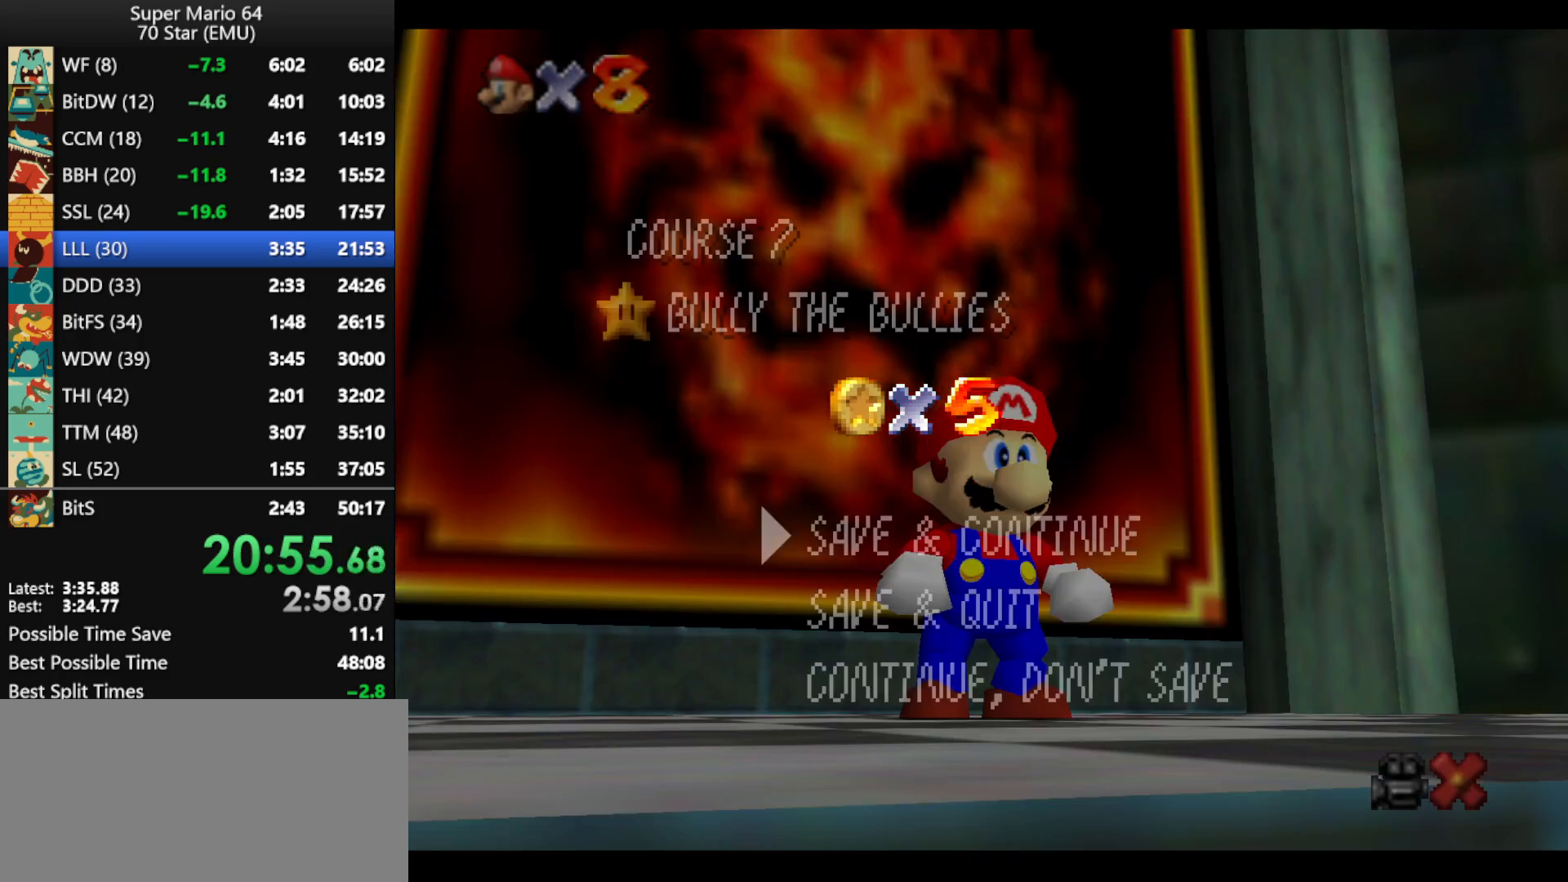
{"buttons": [], "left_stick": "up", "events": [[67, "left_stick", "up"], [100, "A", "up"], [167, "A", "down"], [233, "A", "up"]]}
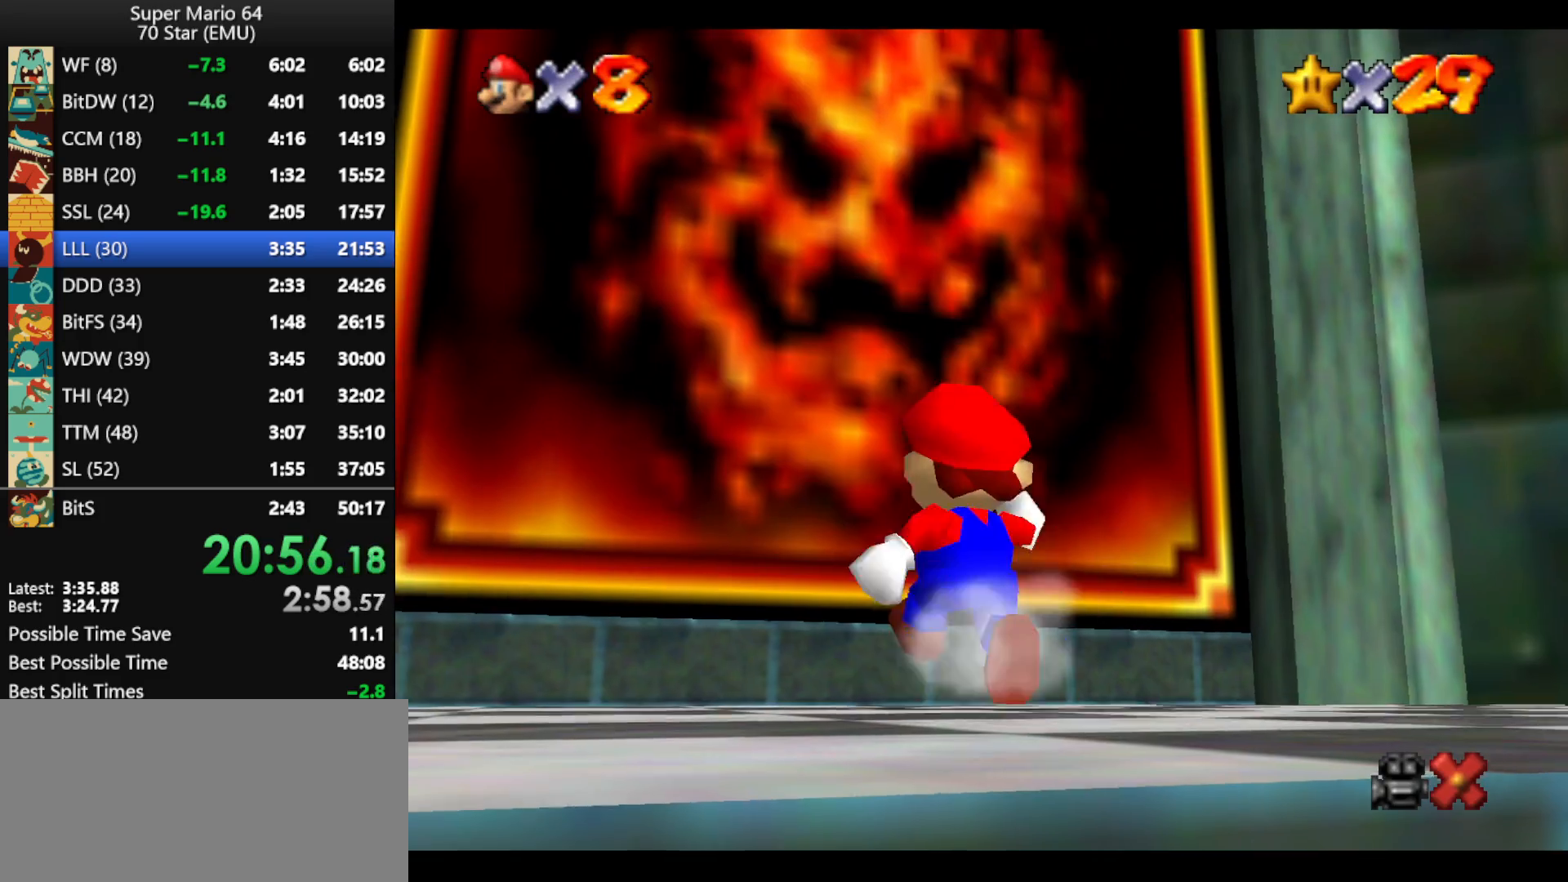
{"buttons": ["A"], "left_stick": "up", "events": [[100, "Z", "down"], [133, "B", "down"], [300, "B", "up"], [333, "Z", "up"], [367, "Z", "down"], [500, "A", "down"], [500, "Z", "up"]]}
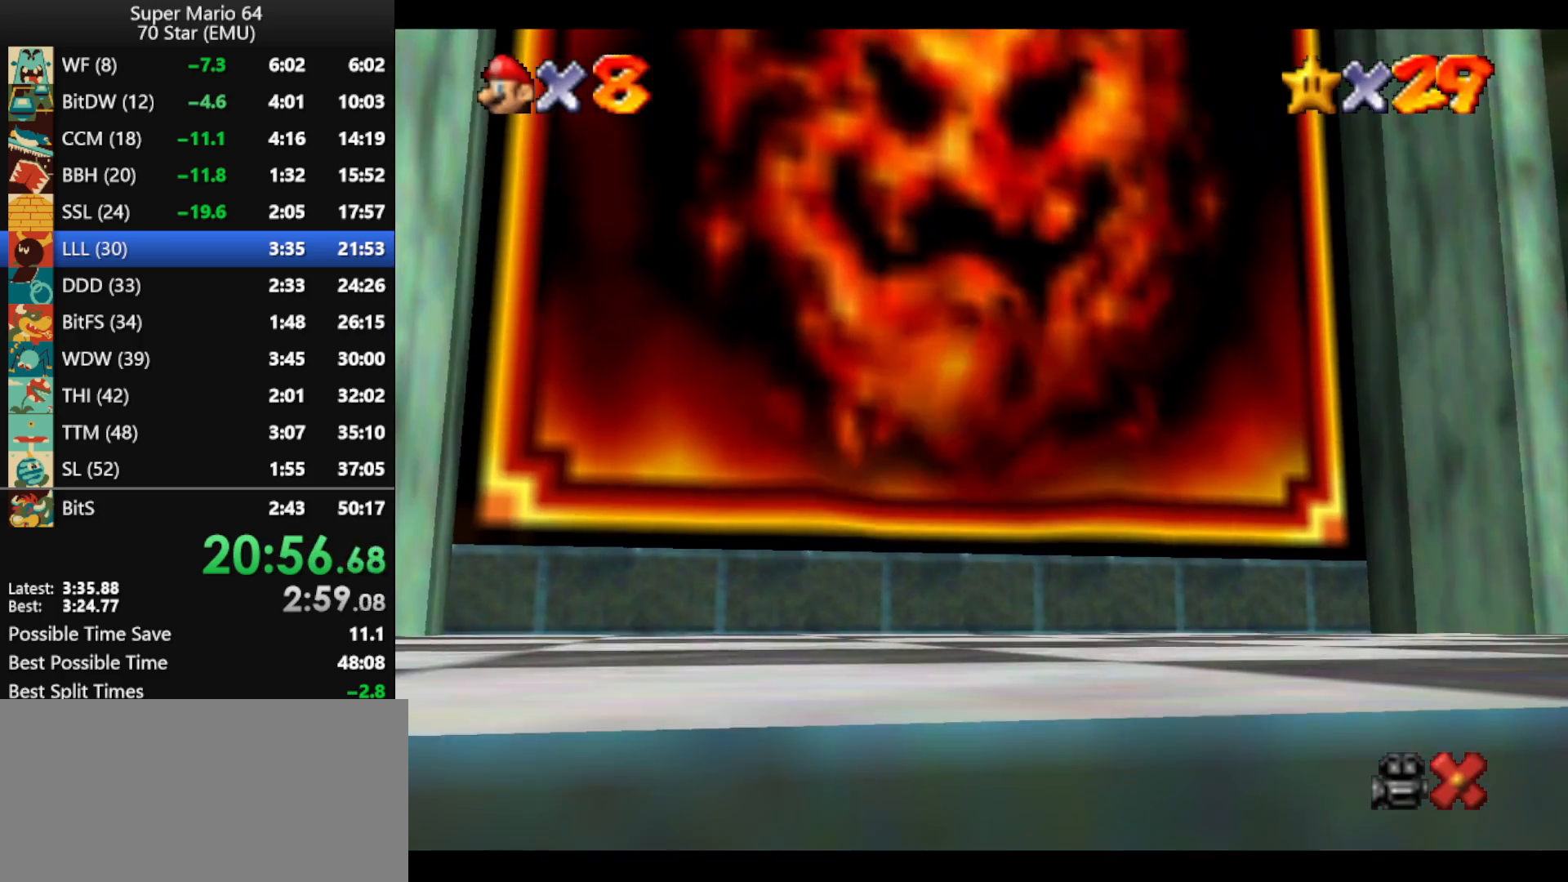
{"buttons": [], "left_stick": "center", "events": [[100, "A", "up"], [100, "left_stick", "center"], [200, "A", "down"], [300, "A", "up"], [367, "A", "down"], [467, "A", "up"]]}
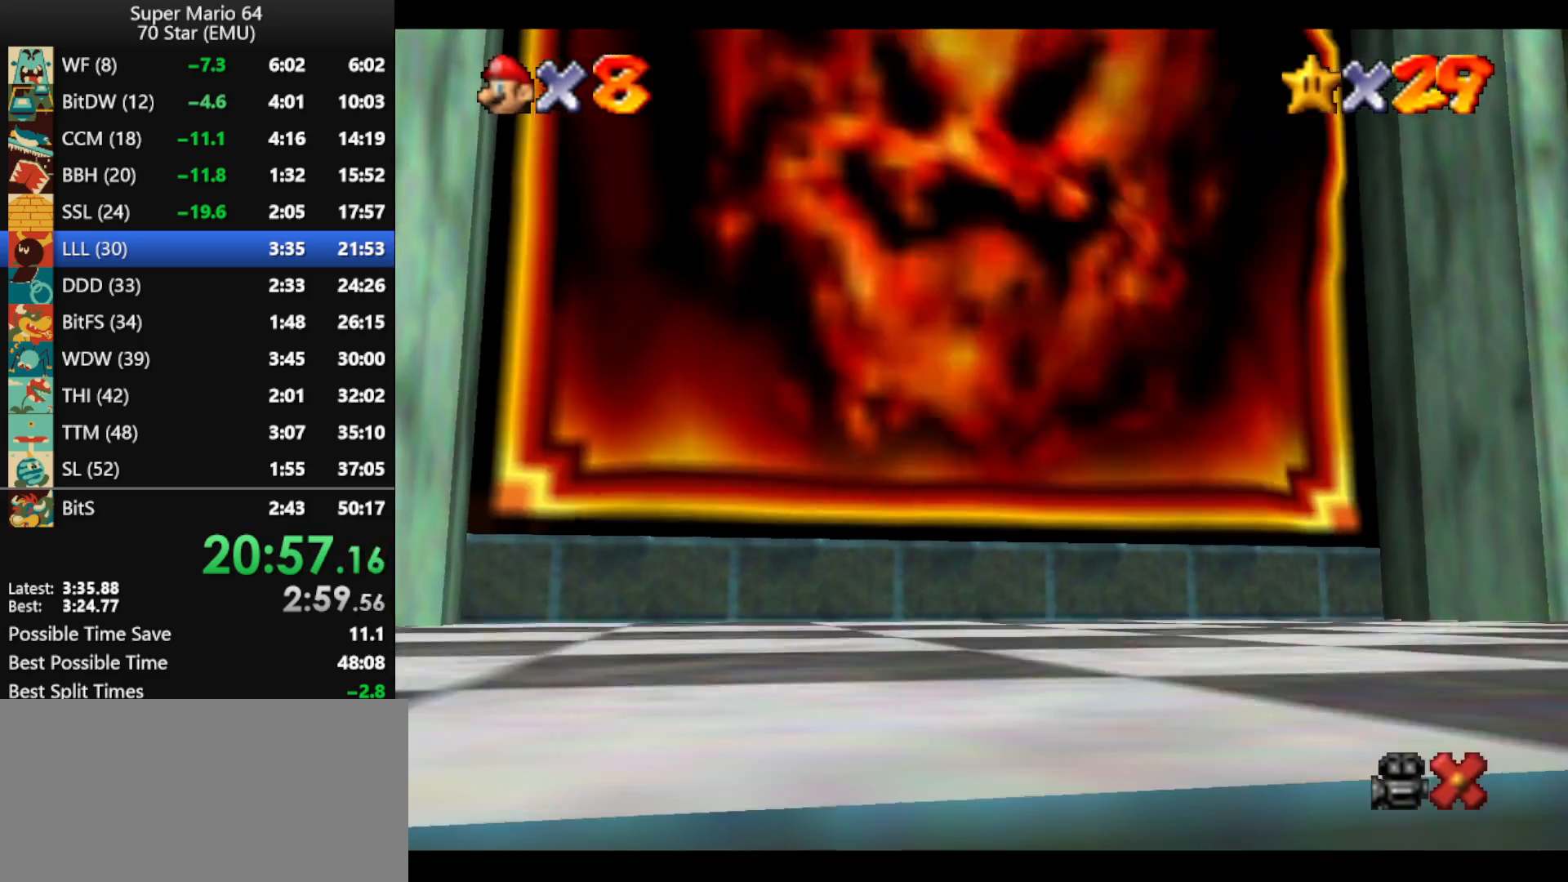
{"buttons": [], "left_stick": "center", "events": [[67, "A", "down"], [167, "A", "up"], [233, "A", "down"], [333, "A", "up"], [400, "A", "down"], [500, "A", "up"]]}
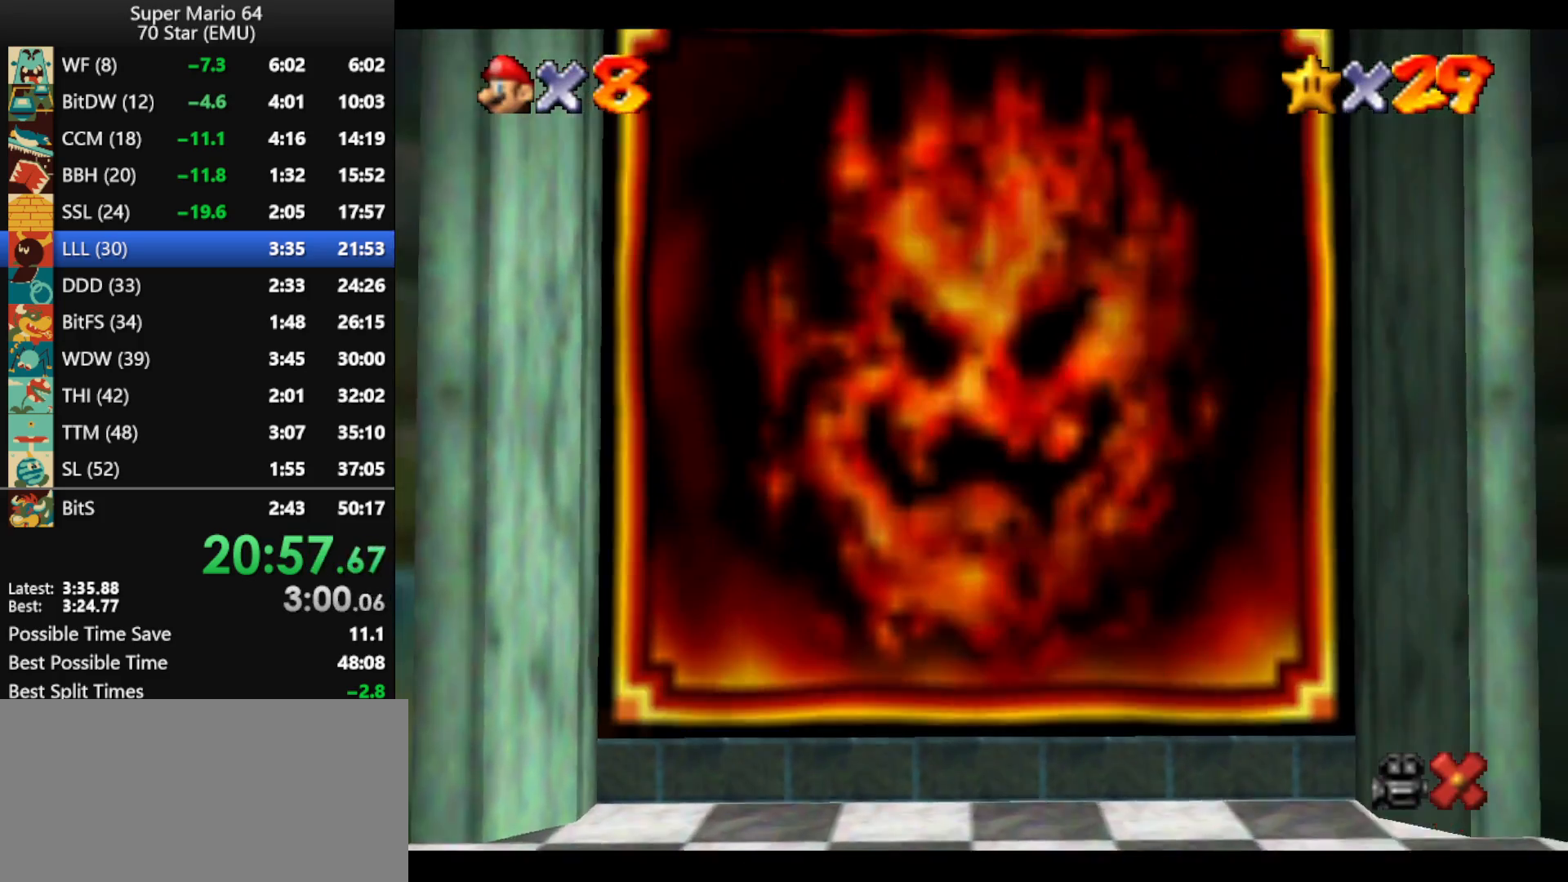
{"buttons": [], "left_stick": "center", "events": [[67, "A", "down"], [167, "A", "up"], [233, "A", "down"], [333, "A", "up"], [433, "A", "down"], [500, "A", "up"]]}
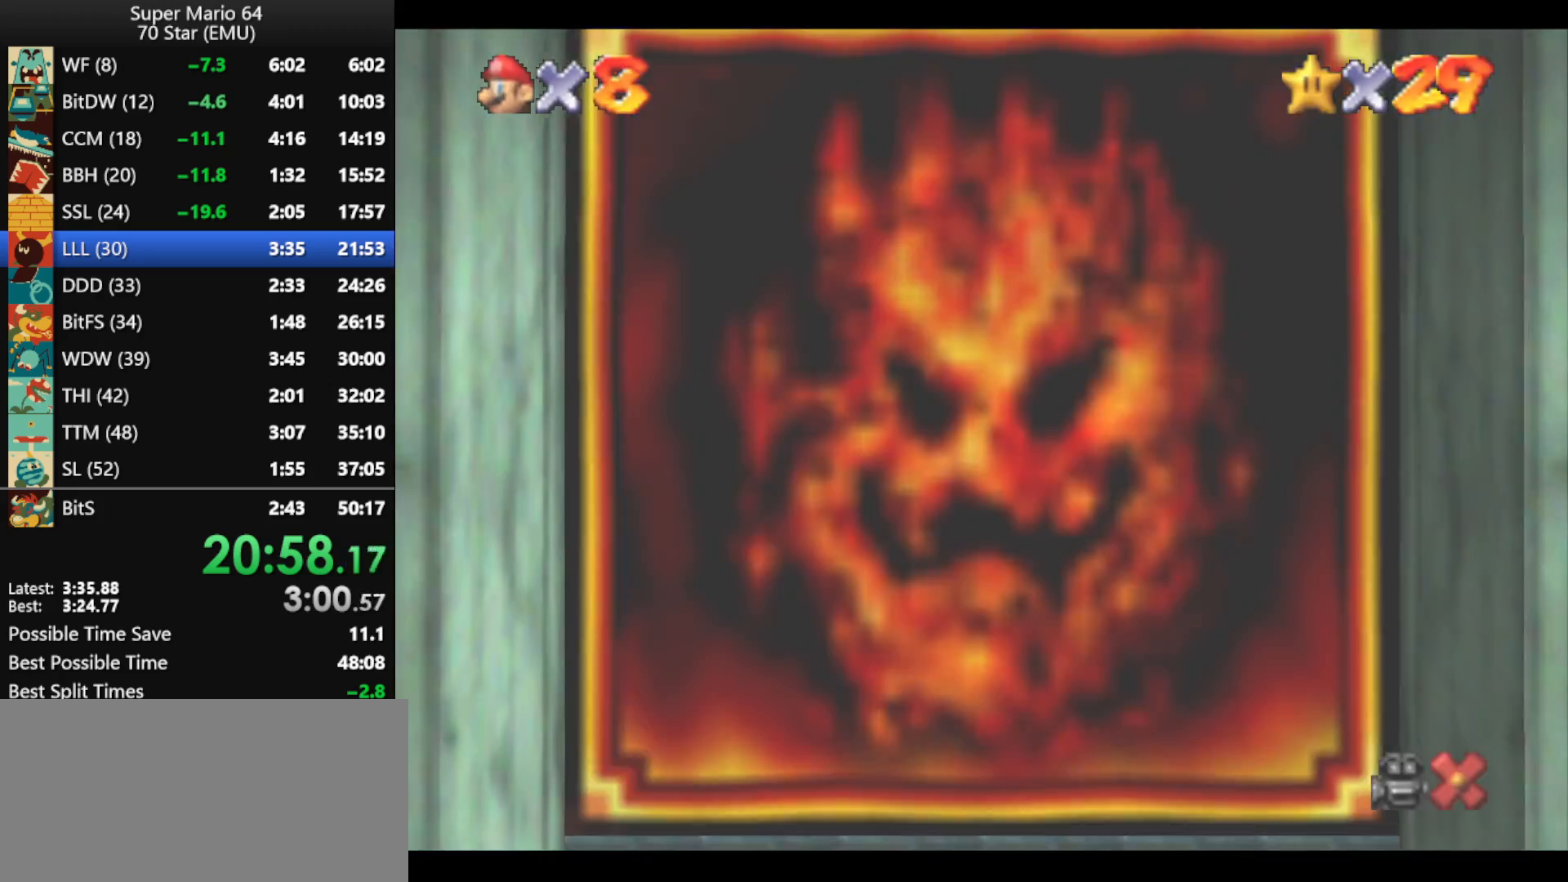
{"buttons": ["A"], "left_stick": "center", "events": [[67, "A", "down"], [200, "A", "up"], [267, "A", "down"], [367, "A", "up"], [433, "A", "down"]]}
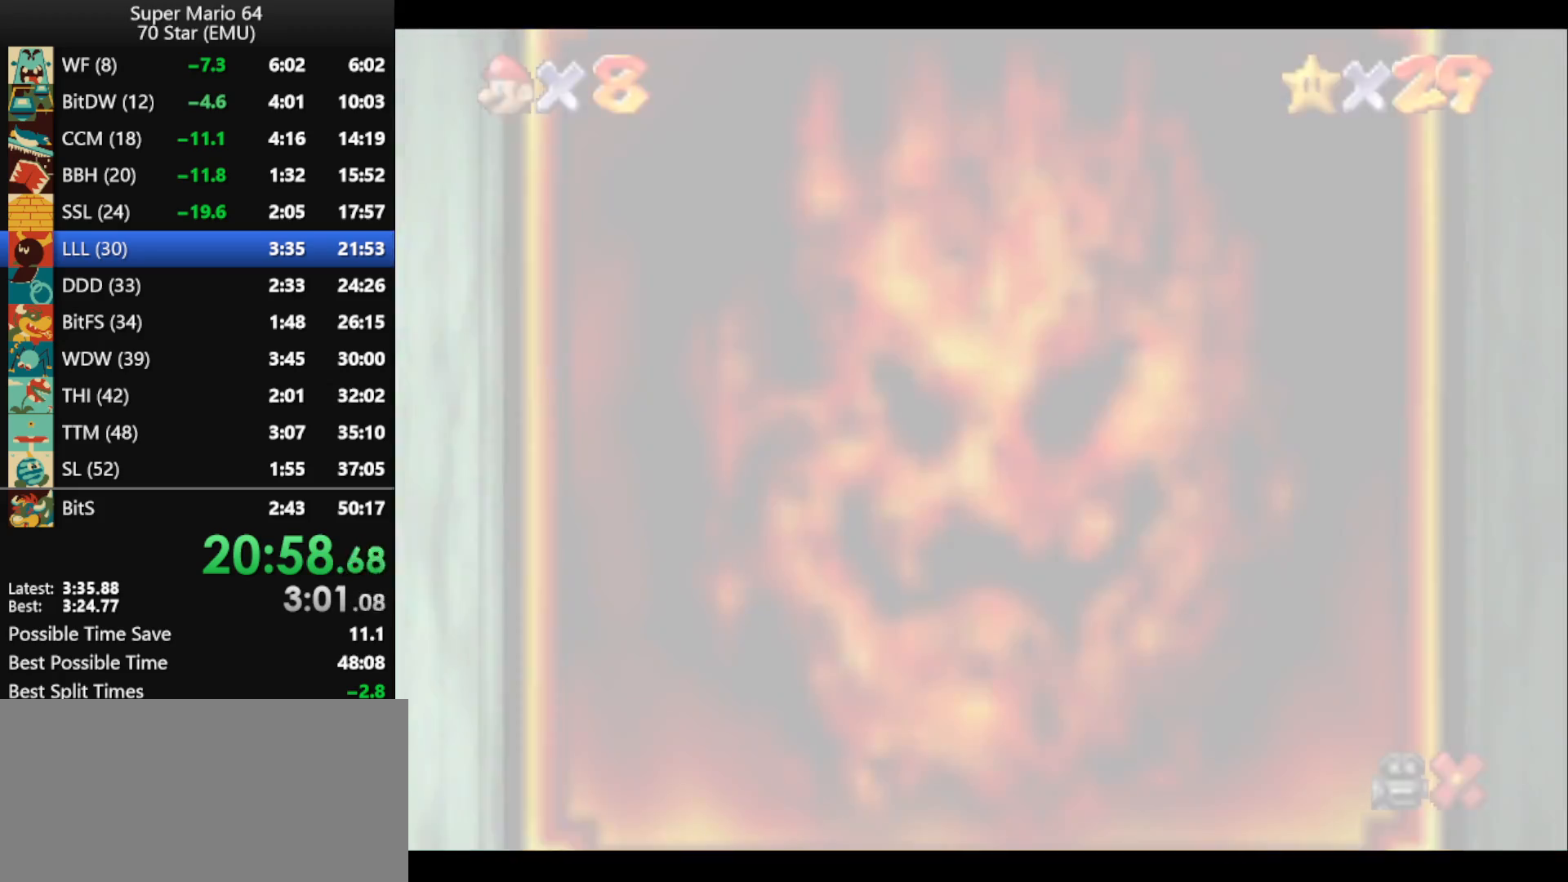
{"buttons": ["A"], "left_stick": "center", "events": [[33, "A", "up"], [100, "A", "down"], [200, "A", "up"], [300, "A", "down"], [400, "A", "up"], [467, "A", "down"]]}
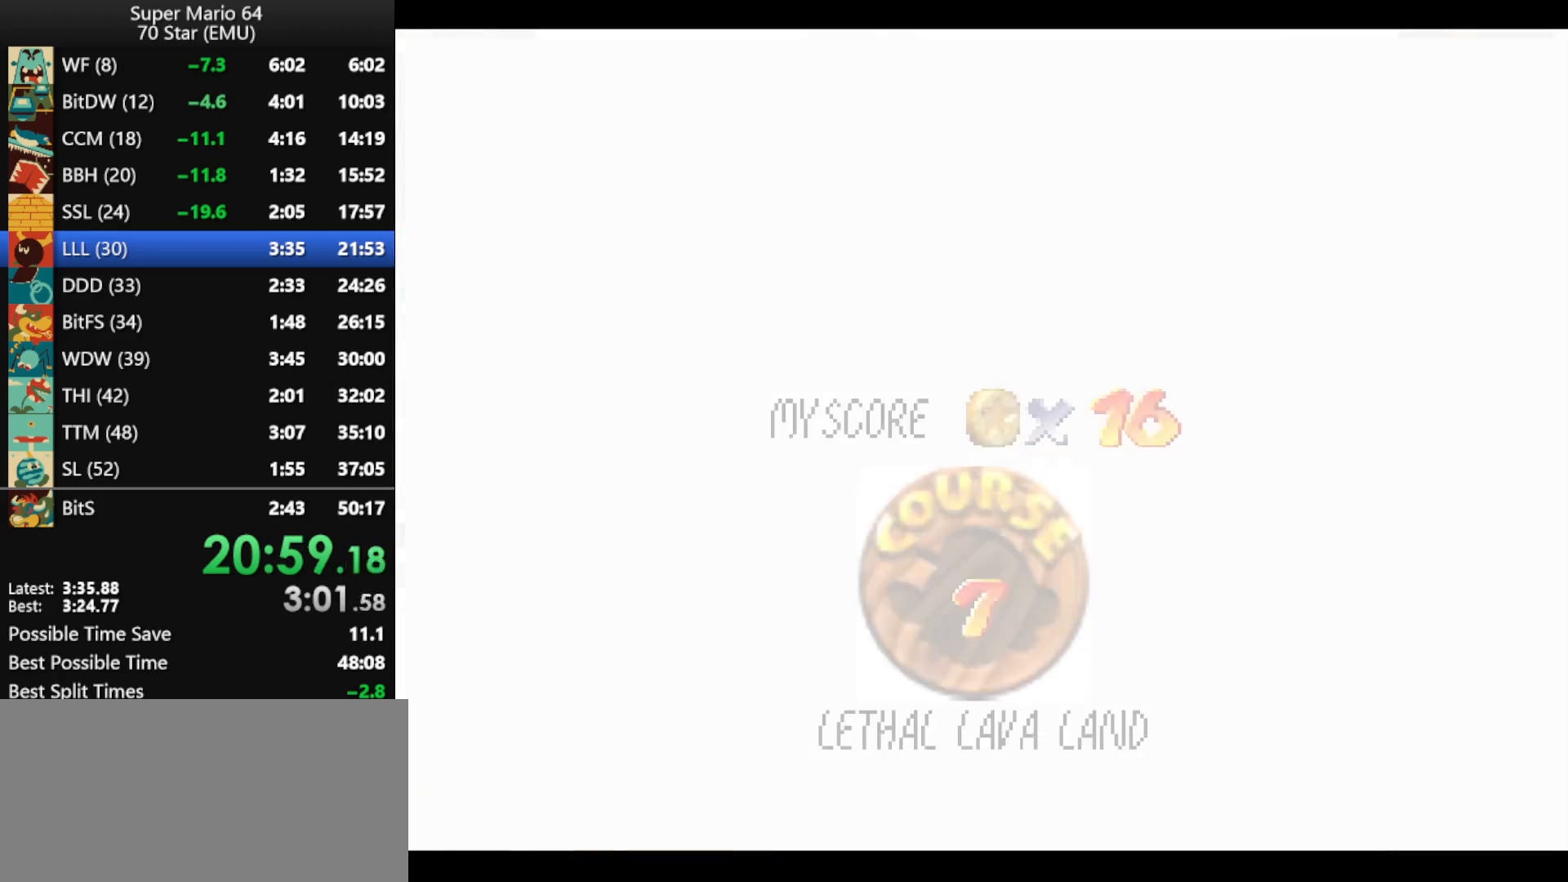
{"buttons": [], "left_stick": "center", "events": [[33, "A", "up"], [133, "A", "down"], [233, "A", "up"], [300, "A", "down"], [400, "A", "up"]]}
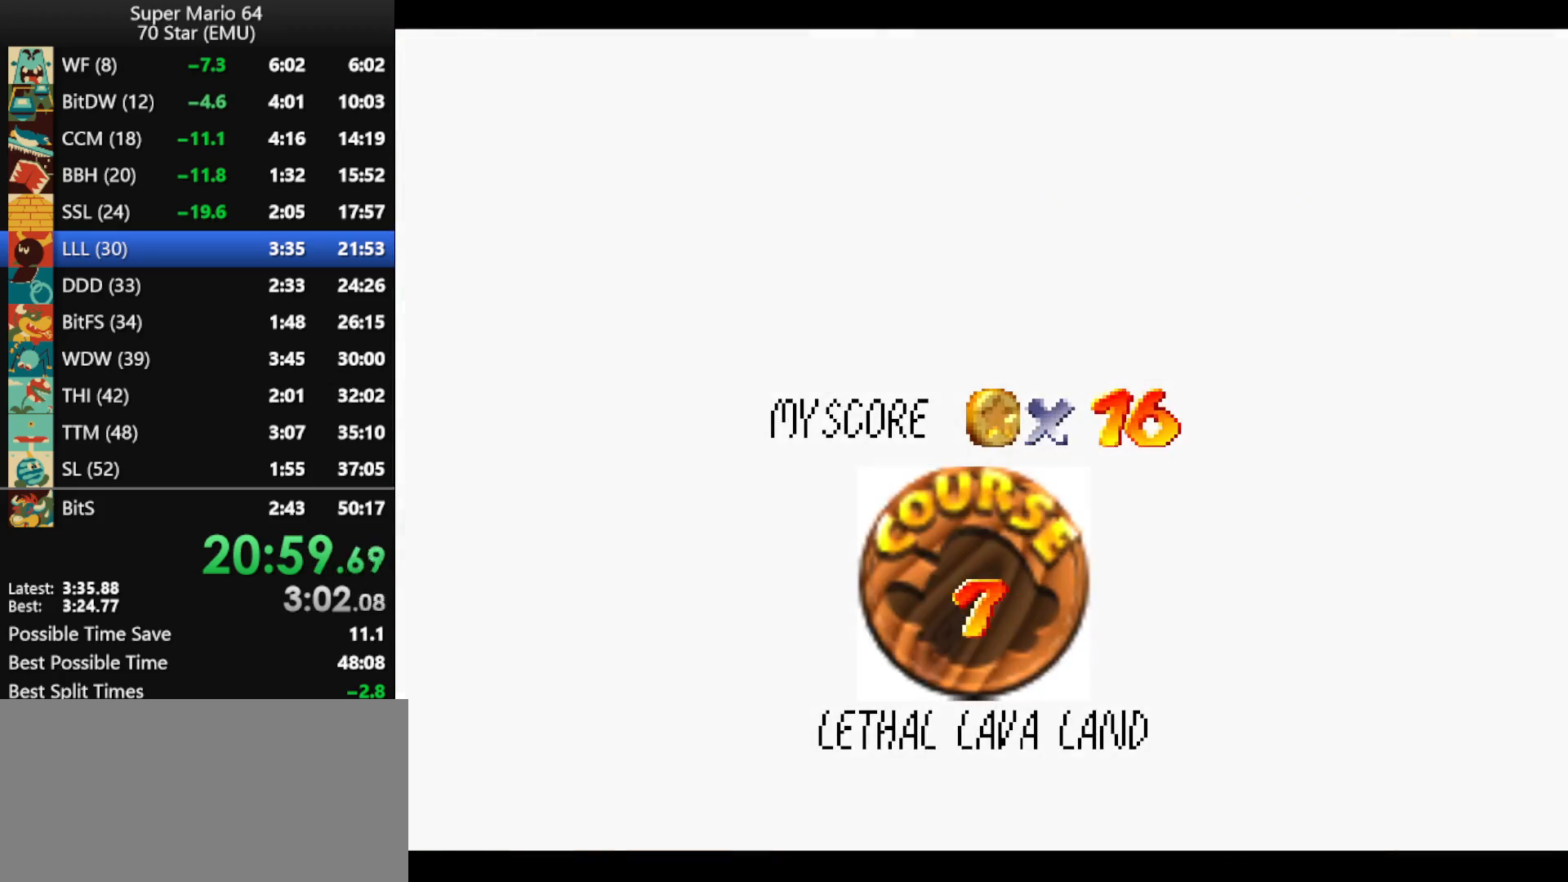
{"buttons": ["A"], "left_stick": "center", "events": [[133, "A", "down"], [233, "A", "up"], [300, "A", "down"], [367, "A", "up"], [467, "A", "down"]]}
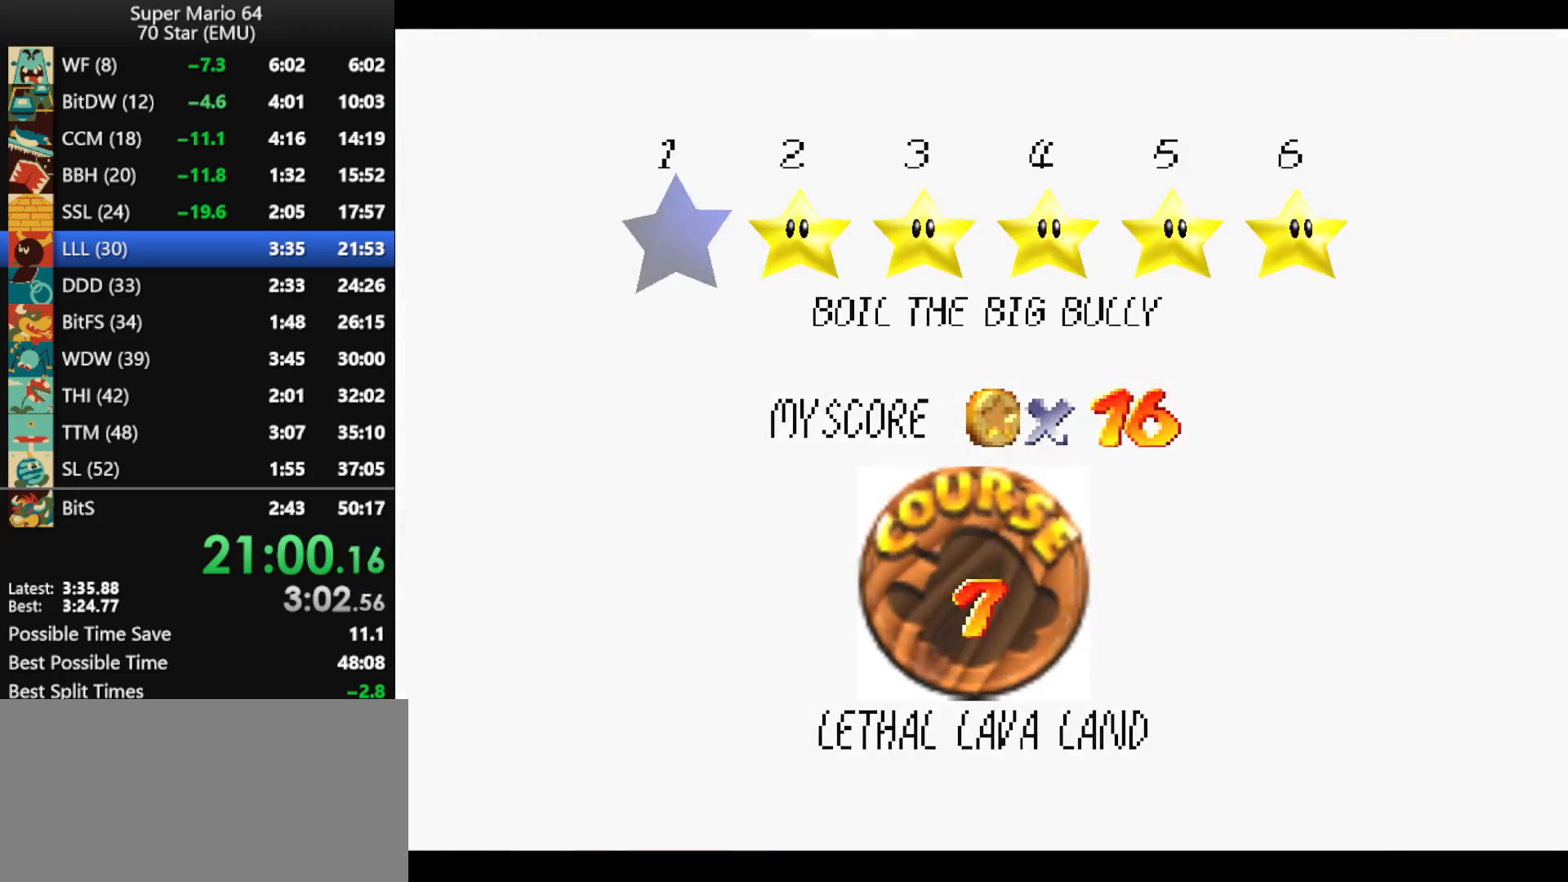
{"buttons": ["A"], "left_stick": "center", "events": [[33, "A", "up"], [100, "A", "down"], [200, "A", "up"], [267, "A", "down"], [367, "A", "up"], [433, "A", "down"]]}
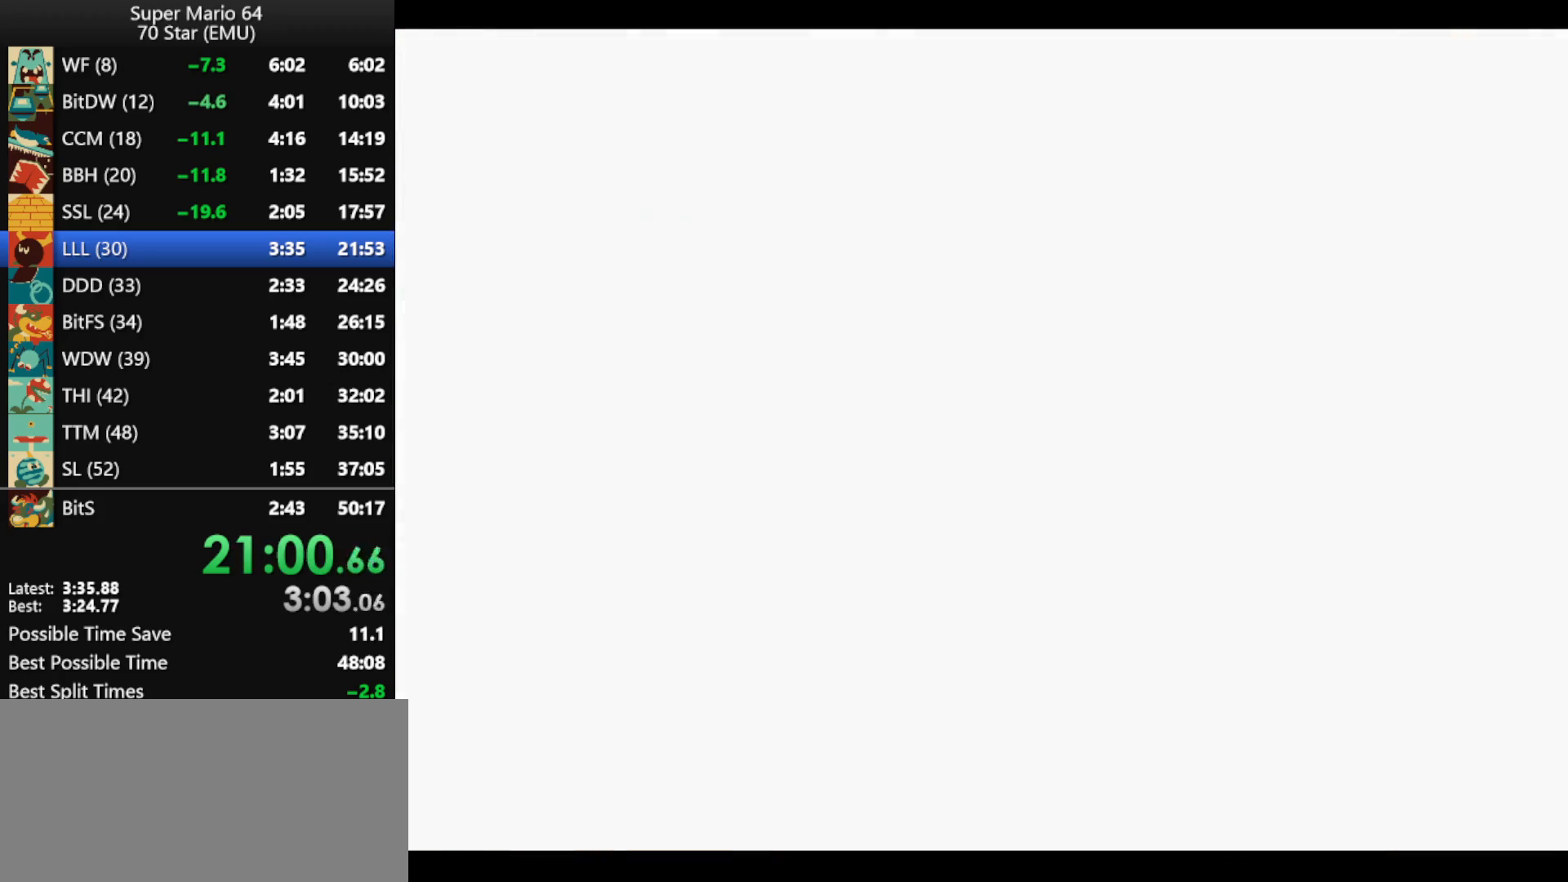
{"buttons": [], "left_stick": "center", "events": [[33, "A", "up"], [400, "A", "down"], [467, "A", "up"]]}
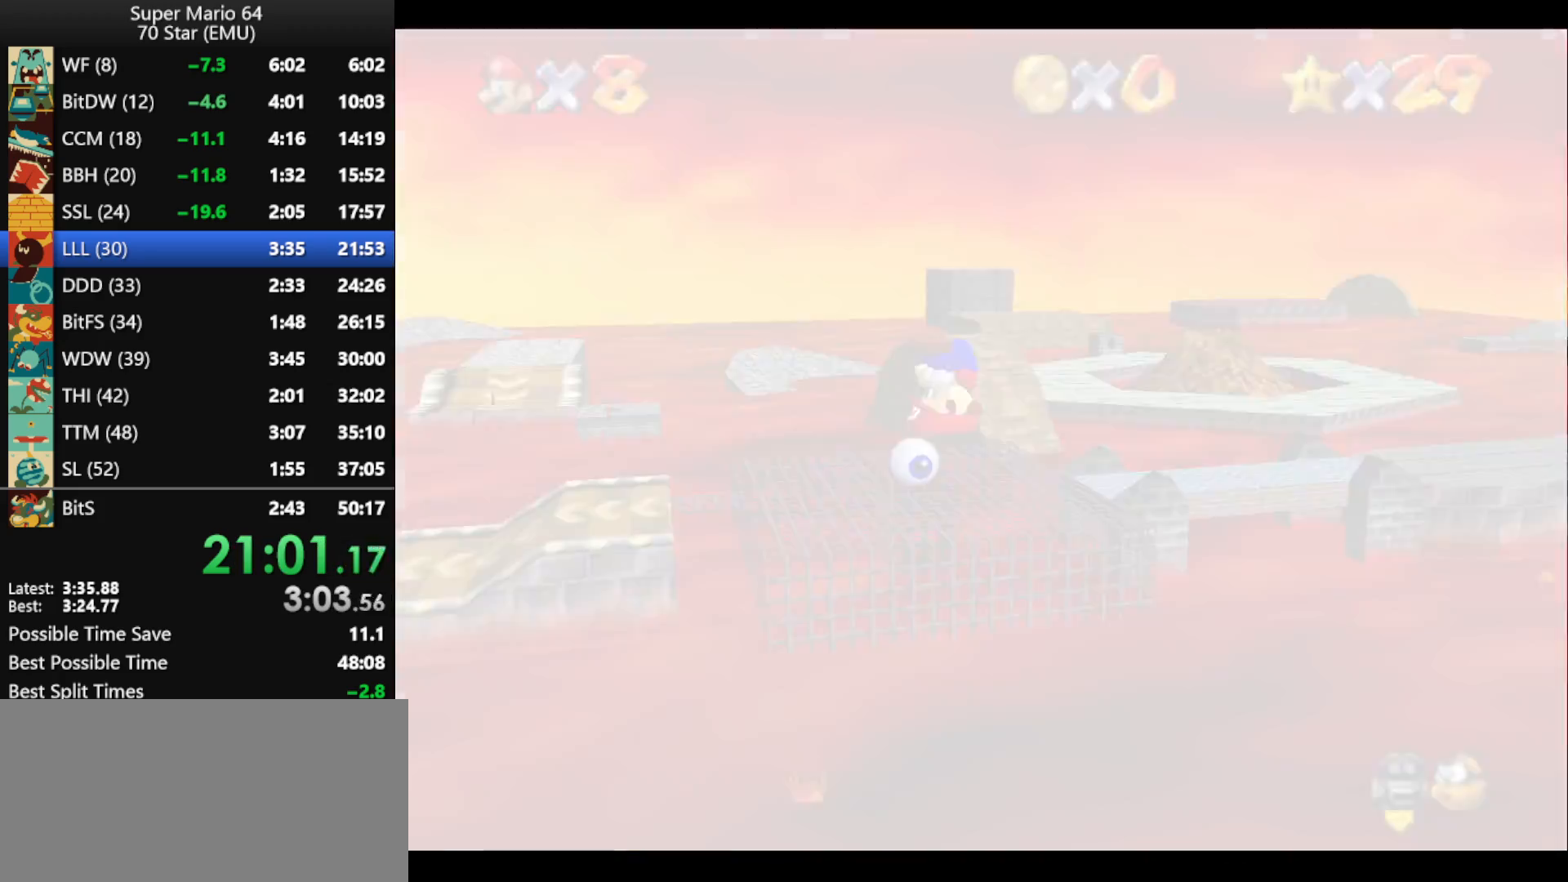
{"buttons": [], "left_stick": "up", "events": [[100, "C_DOWN", "down"], [100, "R1", "down"], [100, "left_stick", "up"], [233, "C_DOWN", "up"], [267, "R1", "up"]]}
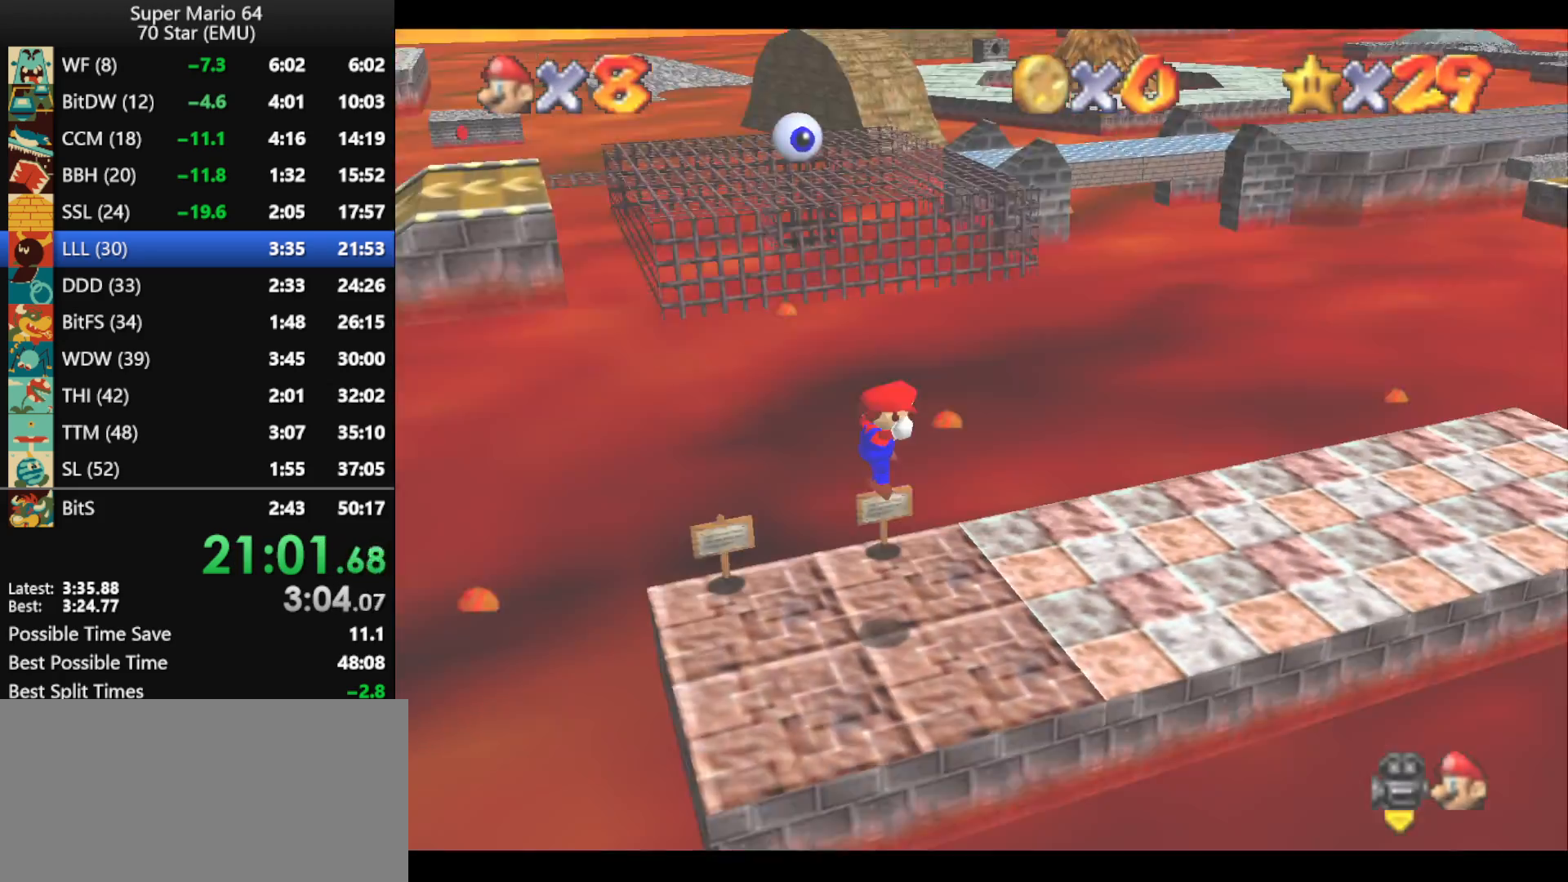
{"buttons": [], "left_stick": "up", "events": []}
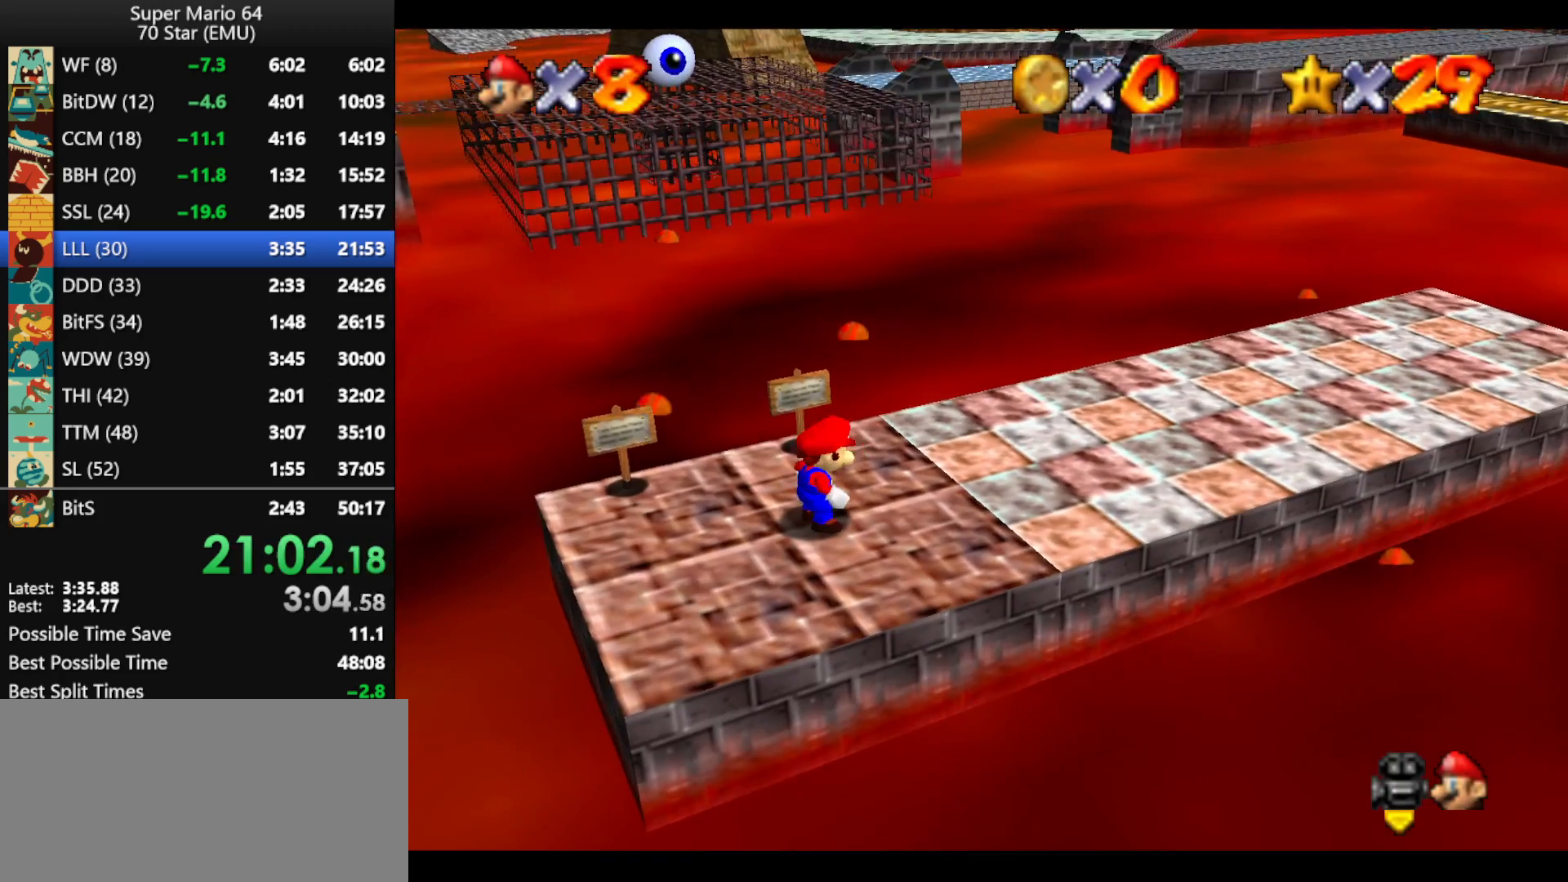
{"buttons": ["A", "Z"], "left_stick": "up", "events": [[367, "Z", "down"], [400, "A", "down"]]}
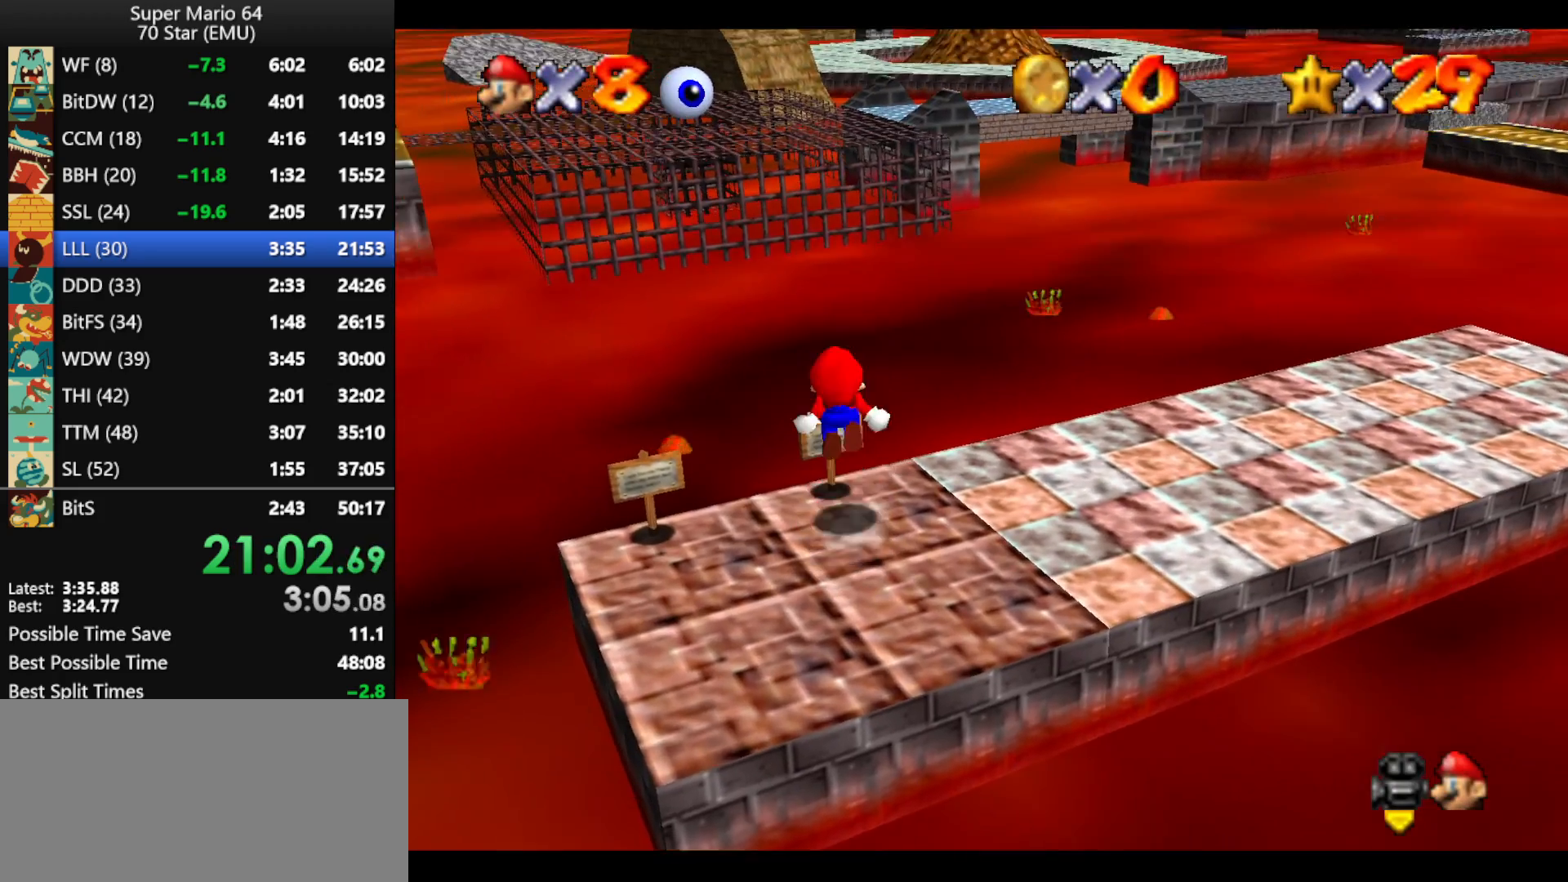
{"buttons": ["A", "Z"], "left_stick": "up", "events": []}
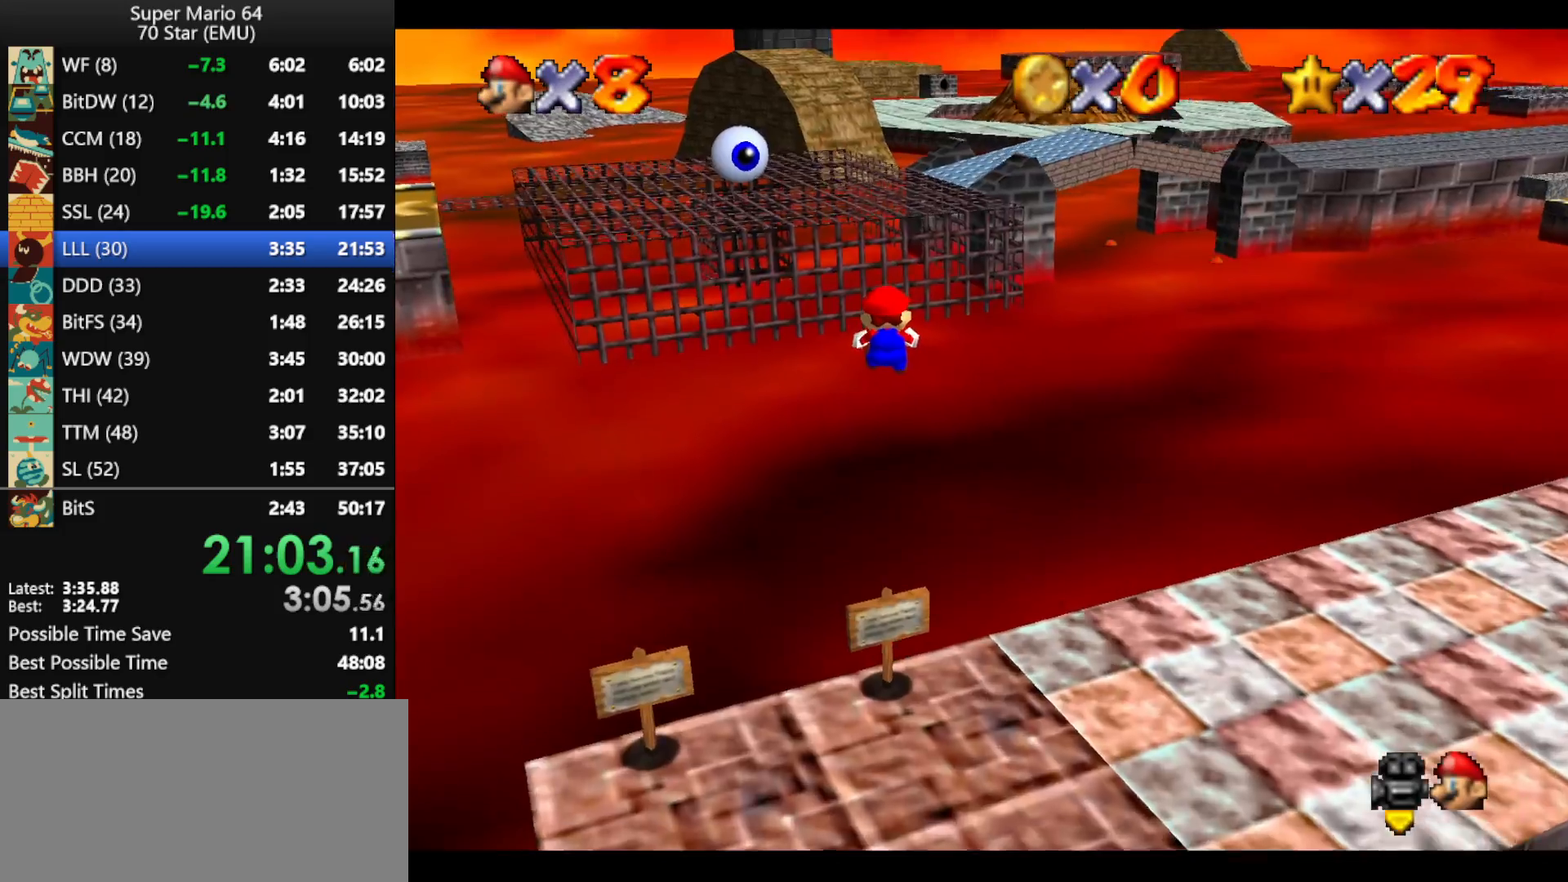
{"buttons": [], "left_stick": "up", "events": [[400, "A", "up"], [467, "Z", "up"]]}
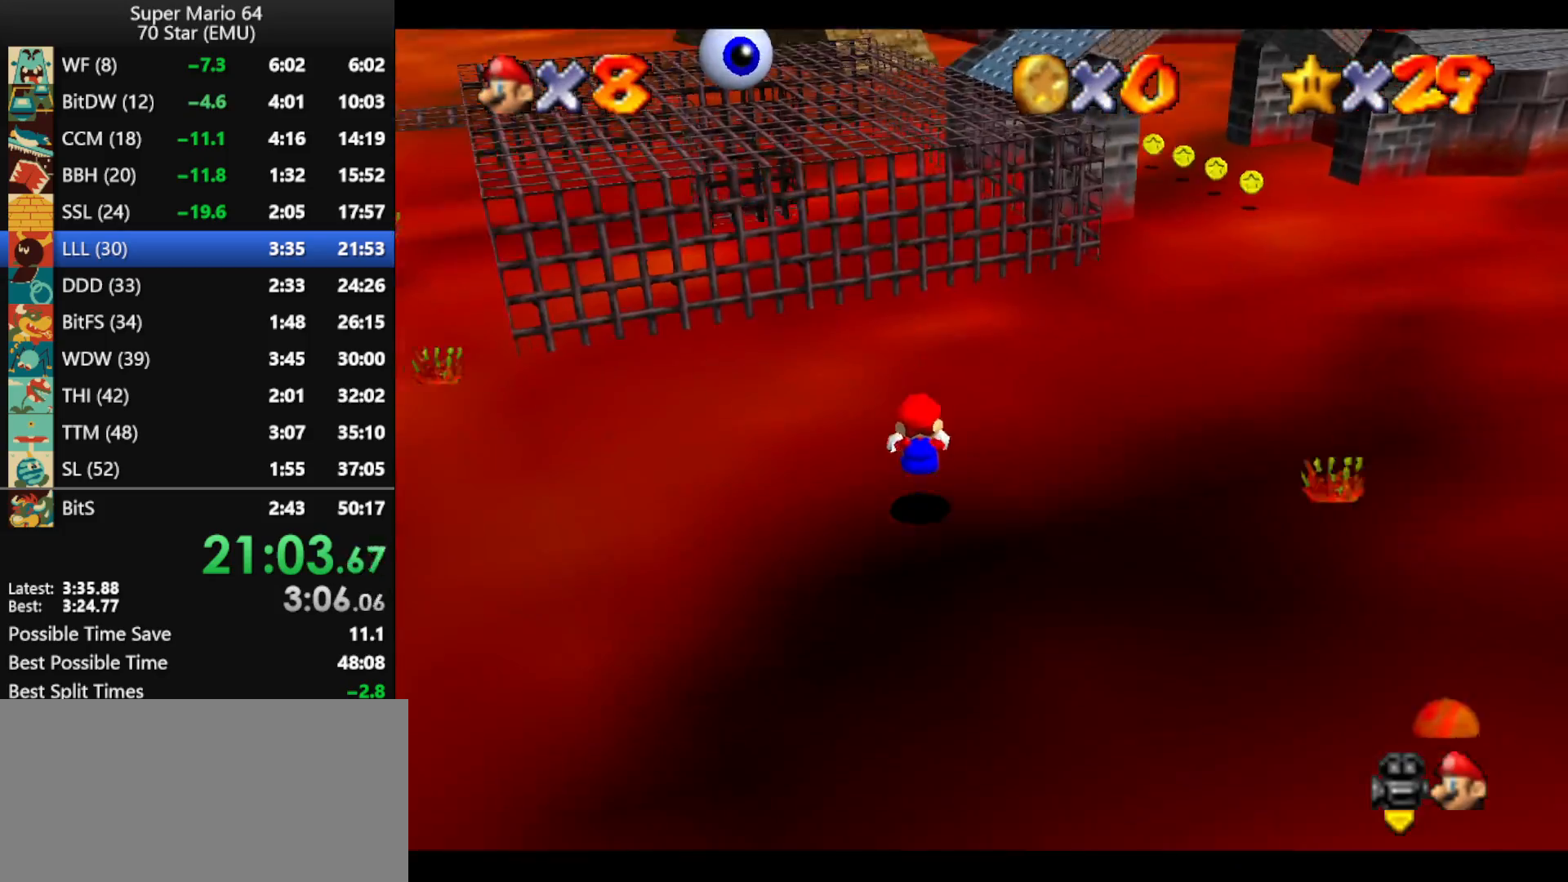
{"buttons": [], "left_stick": "up", "events": []}
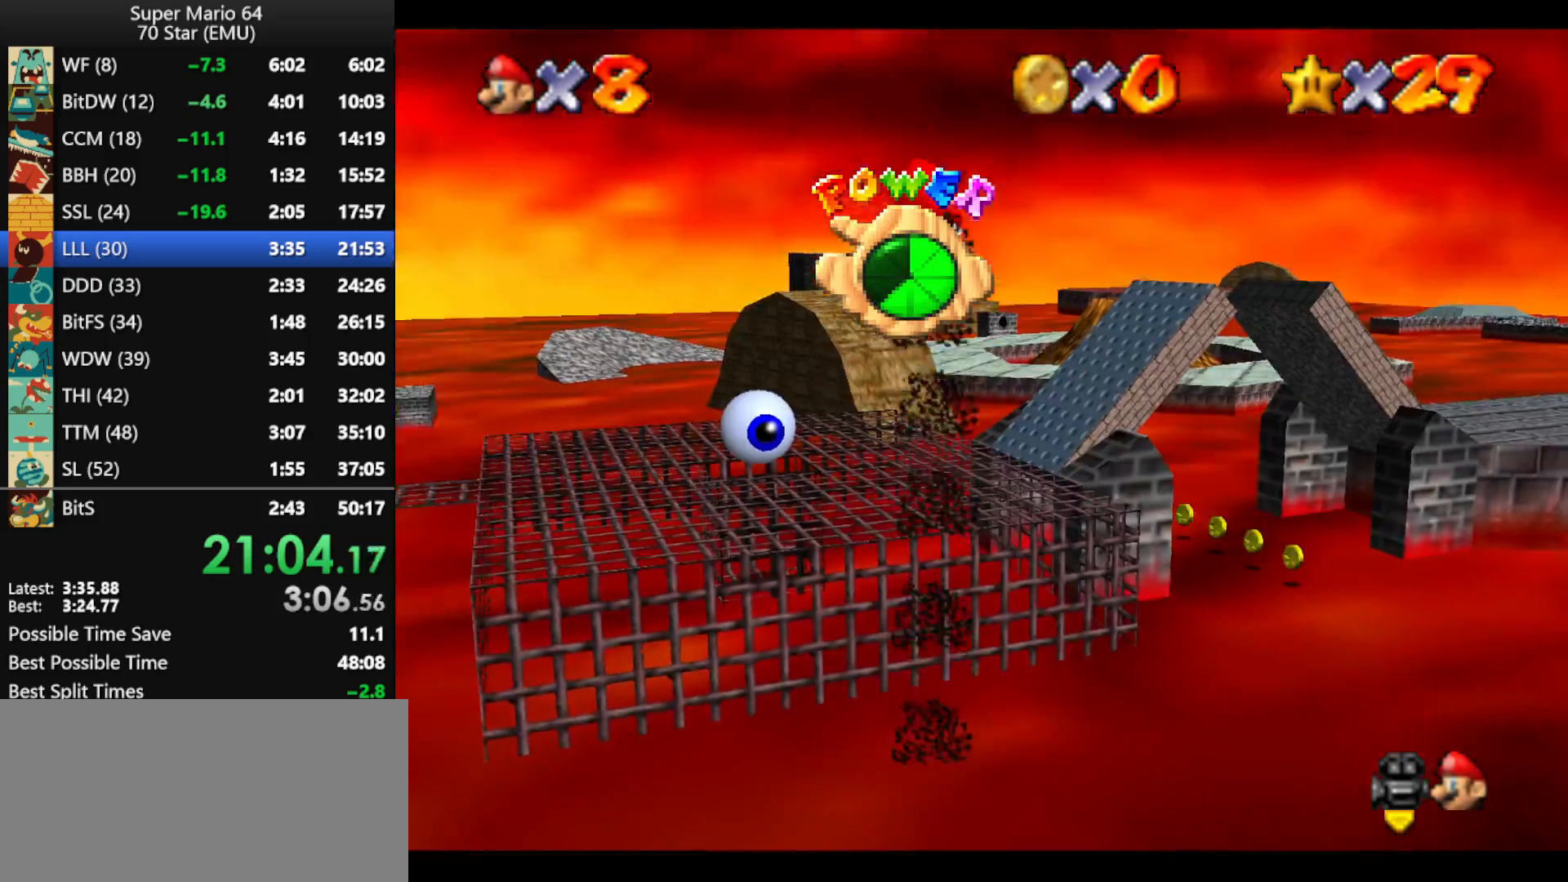
{"buttons": [], "left_stick": "up", "events": []}
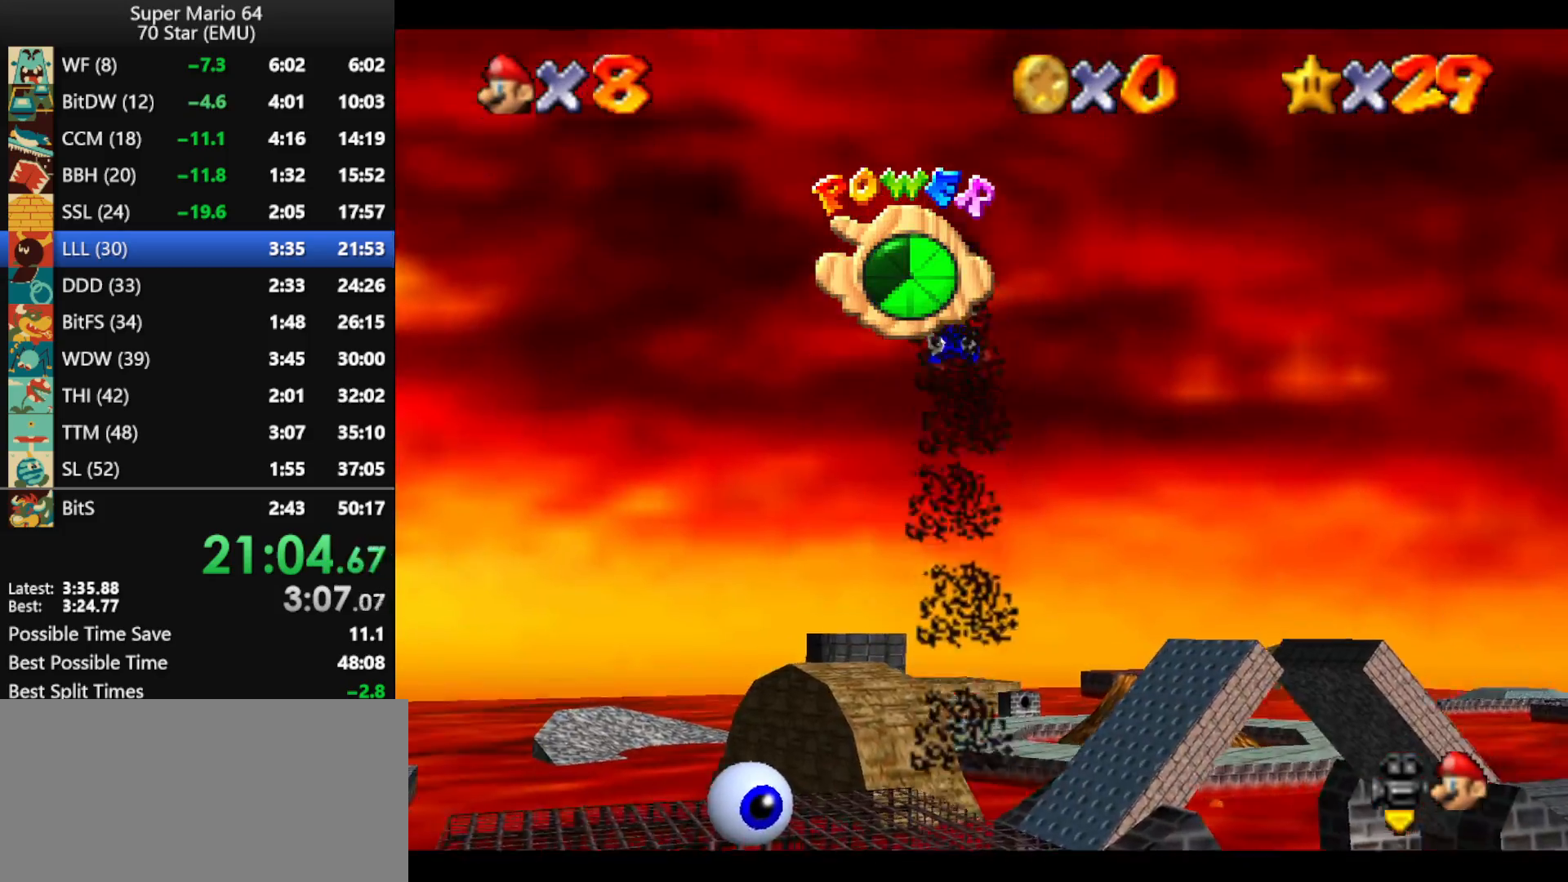
{"buttons": [], "left_stick": "up", "events": []}
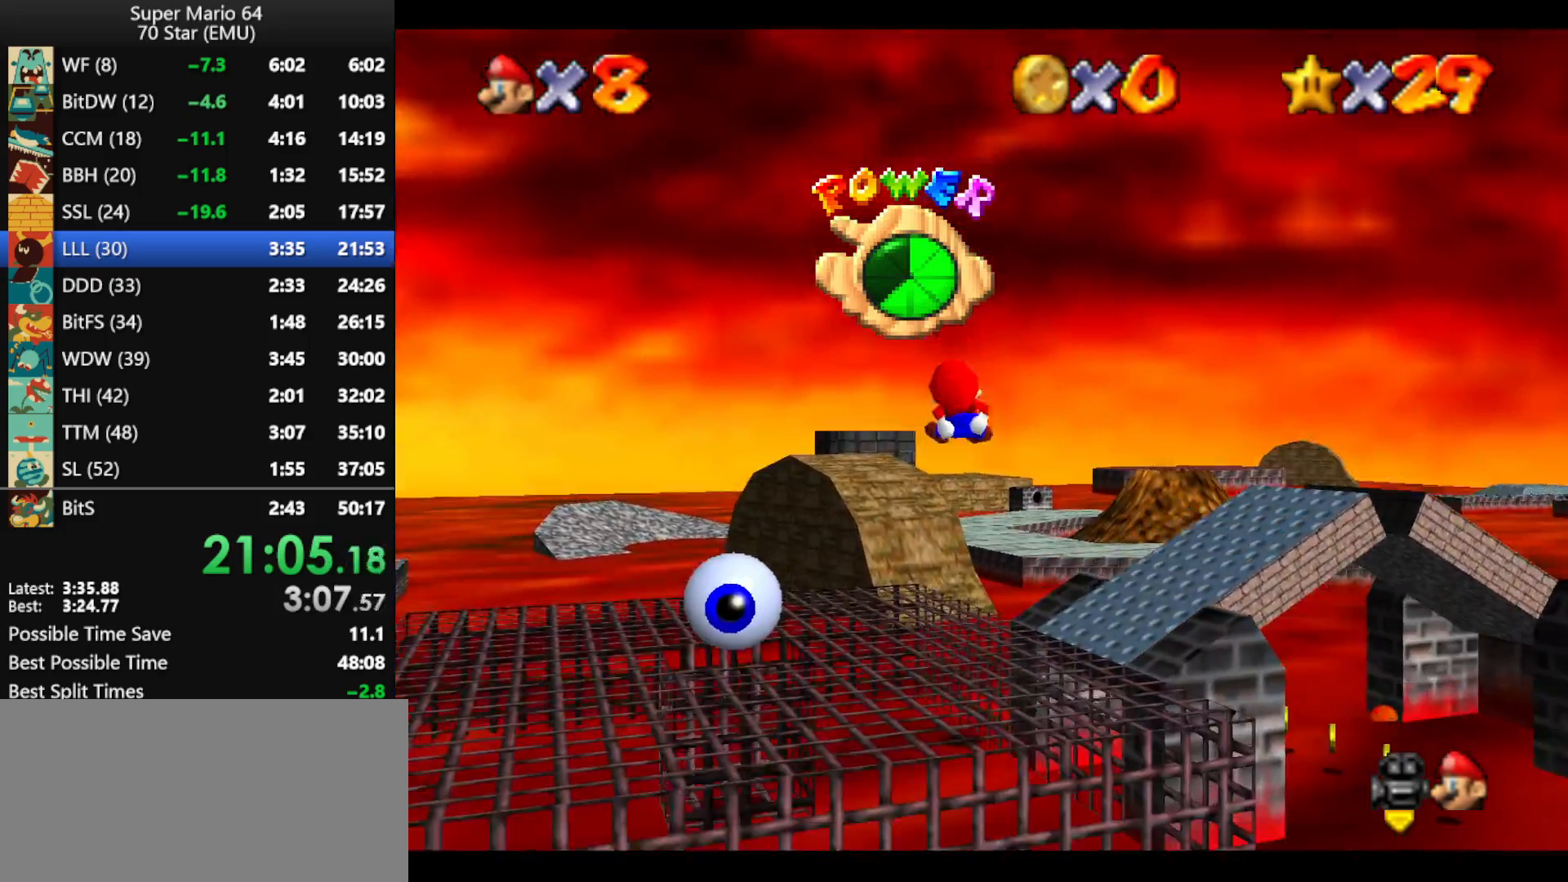
{"buttons": [], "left_stick": "up", "events": []}
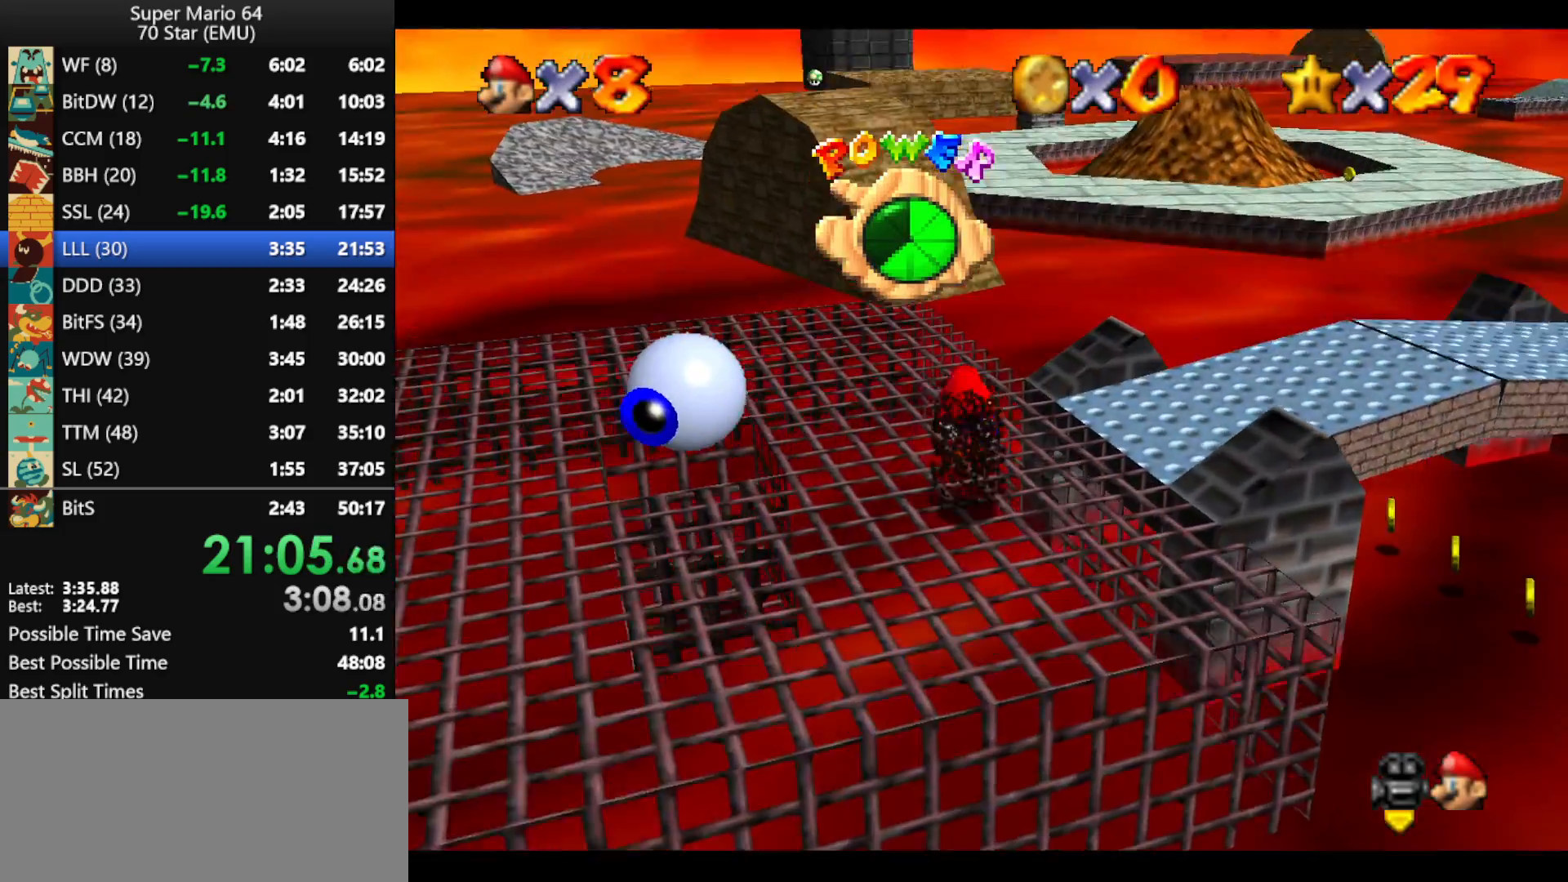
{"buttons": [], "left_stick": "up", "events": []}
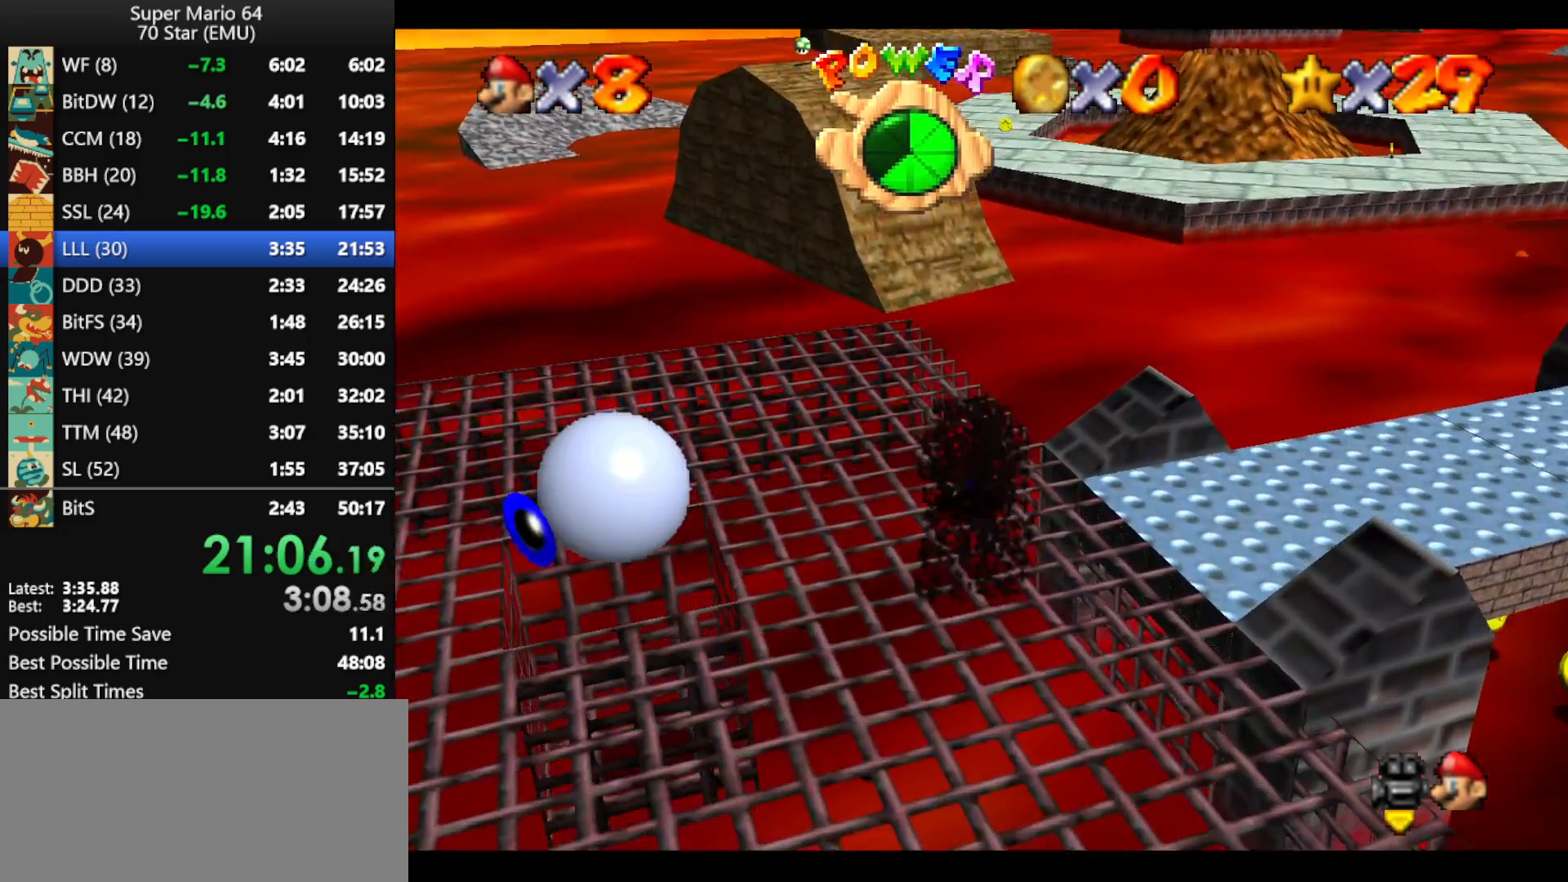
{"buttons": ["A", "Z"], "left_stick": "up", "events": [[333, "Z", "down"], [400, "A", "down"]]}
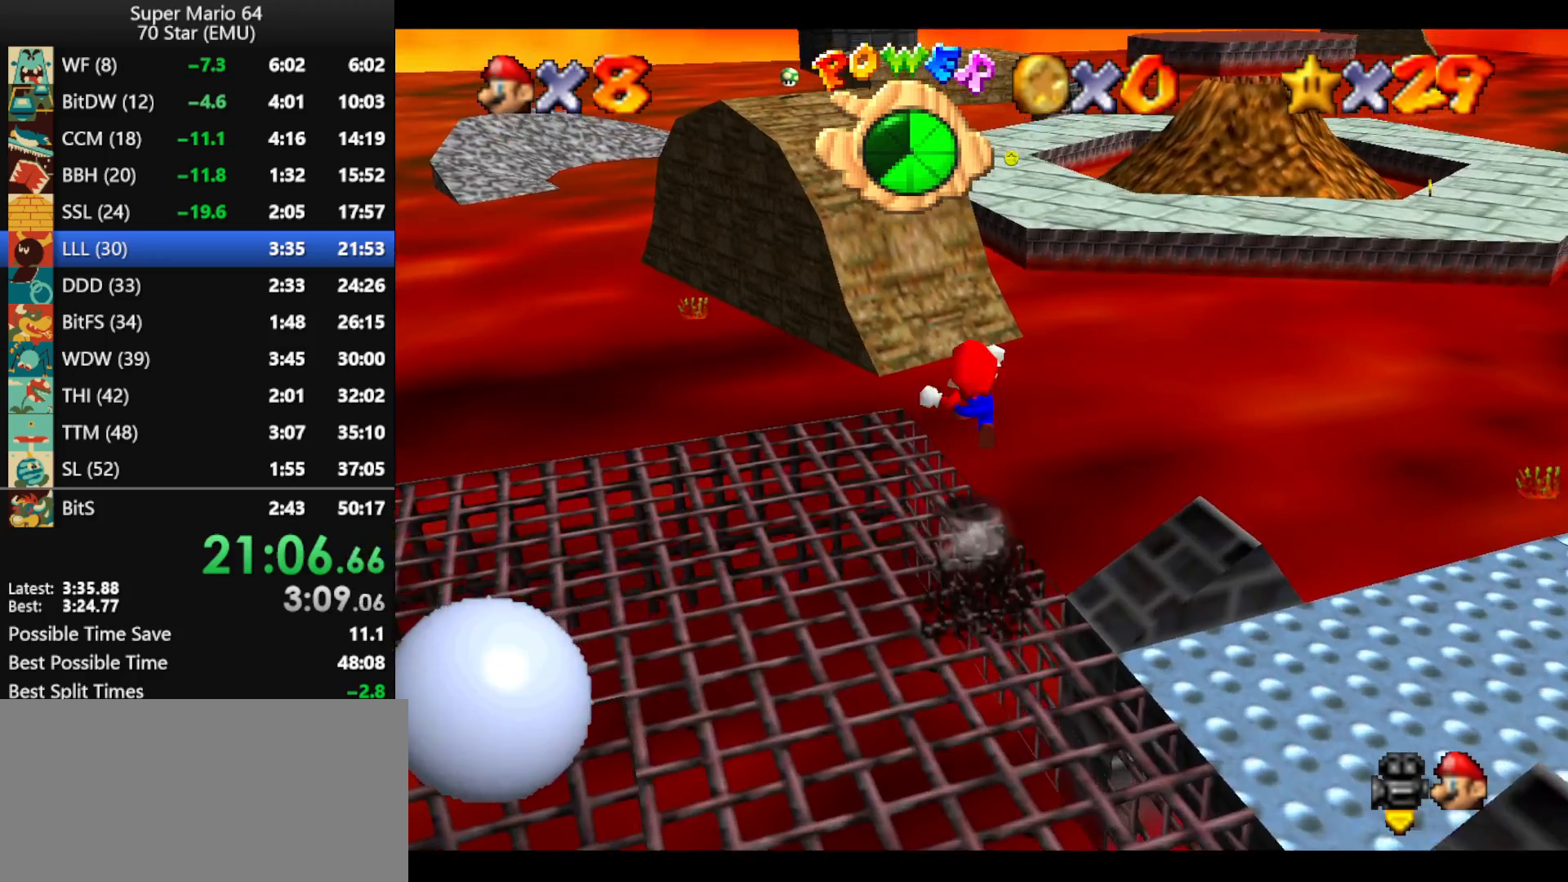
{"buttons": ["Z"], "left_stick": "up", "events": [[200, "A", "up"]]}
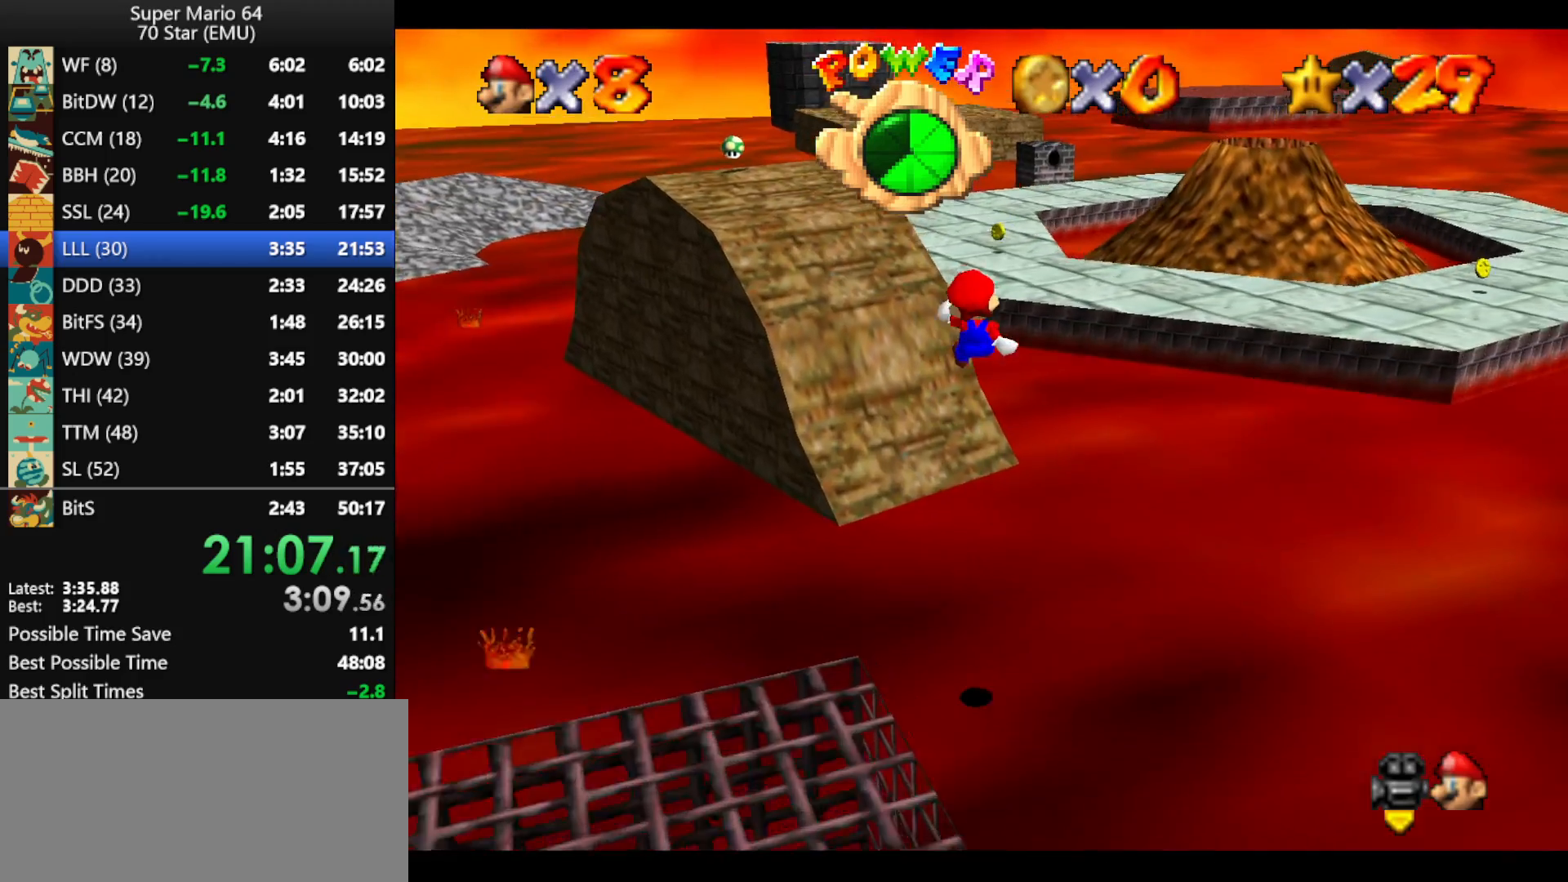
{"buttons": ["Z"], "left_stick": "up", "events": []}
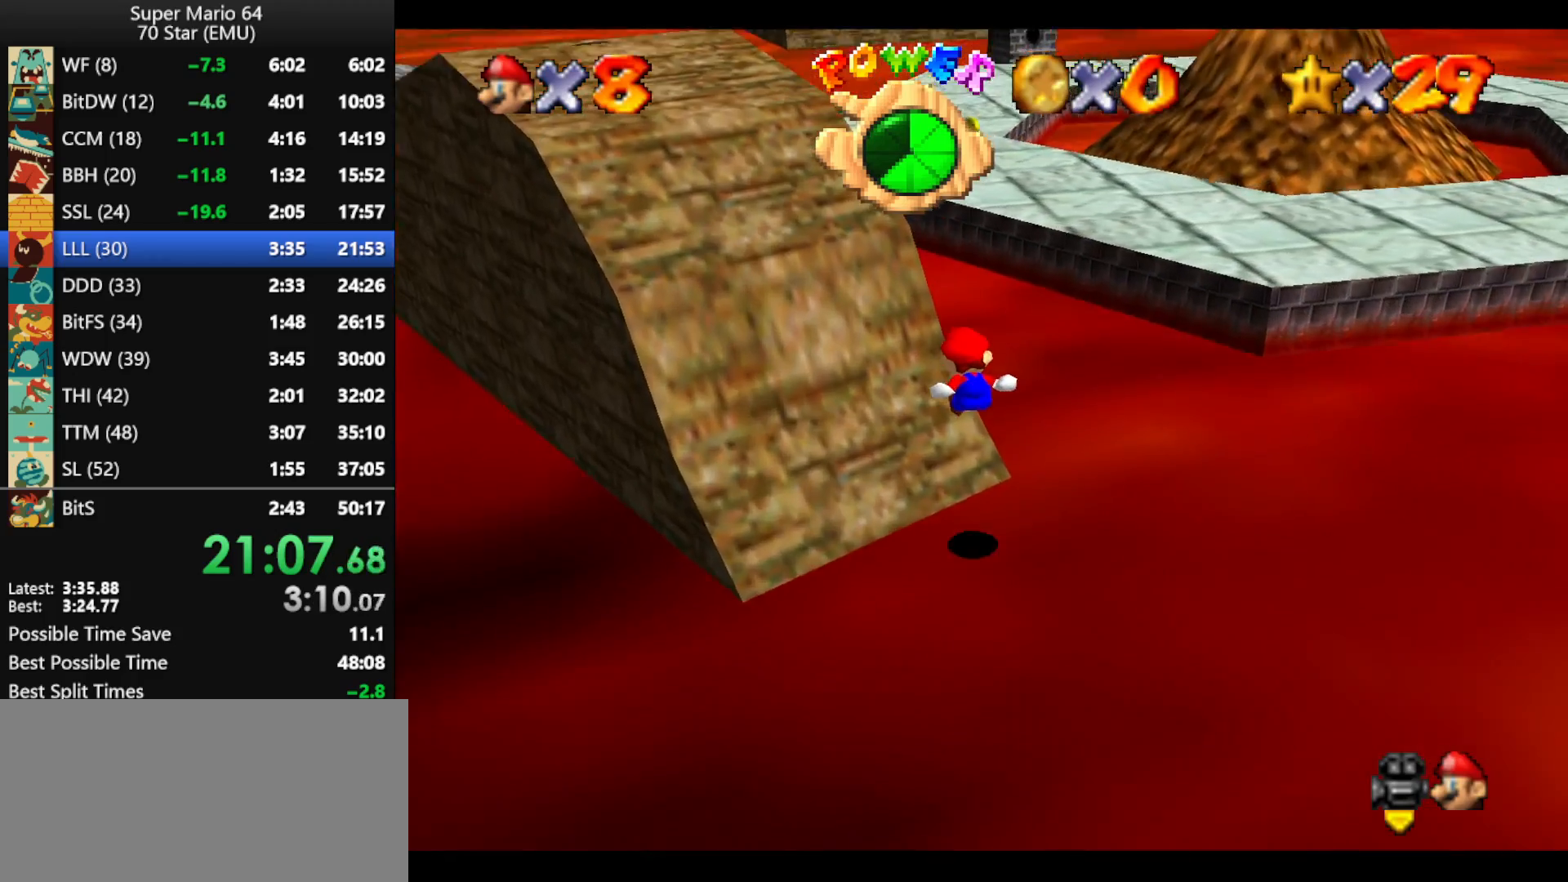
{"buttons": ["A", "Z"], "left_stick": "up", "events": [[200, "A", "down"], [233, "B", "down"], [333, "A", "up"], [333, "B", "up"], [367, "A", "down"], [367, "B", "down"], [500, "B", "up"]]}
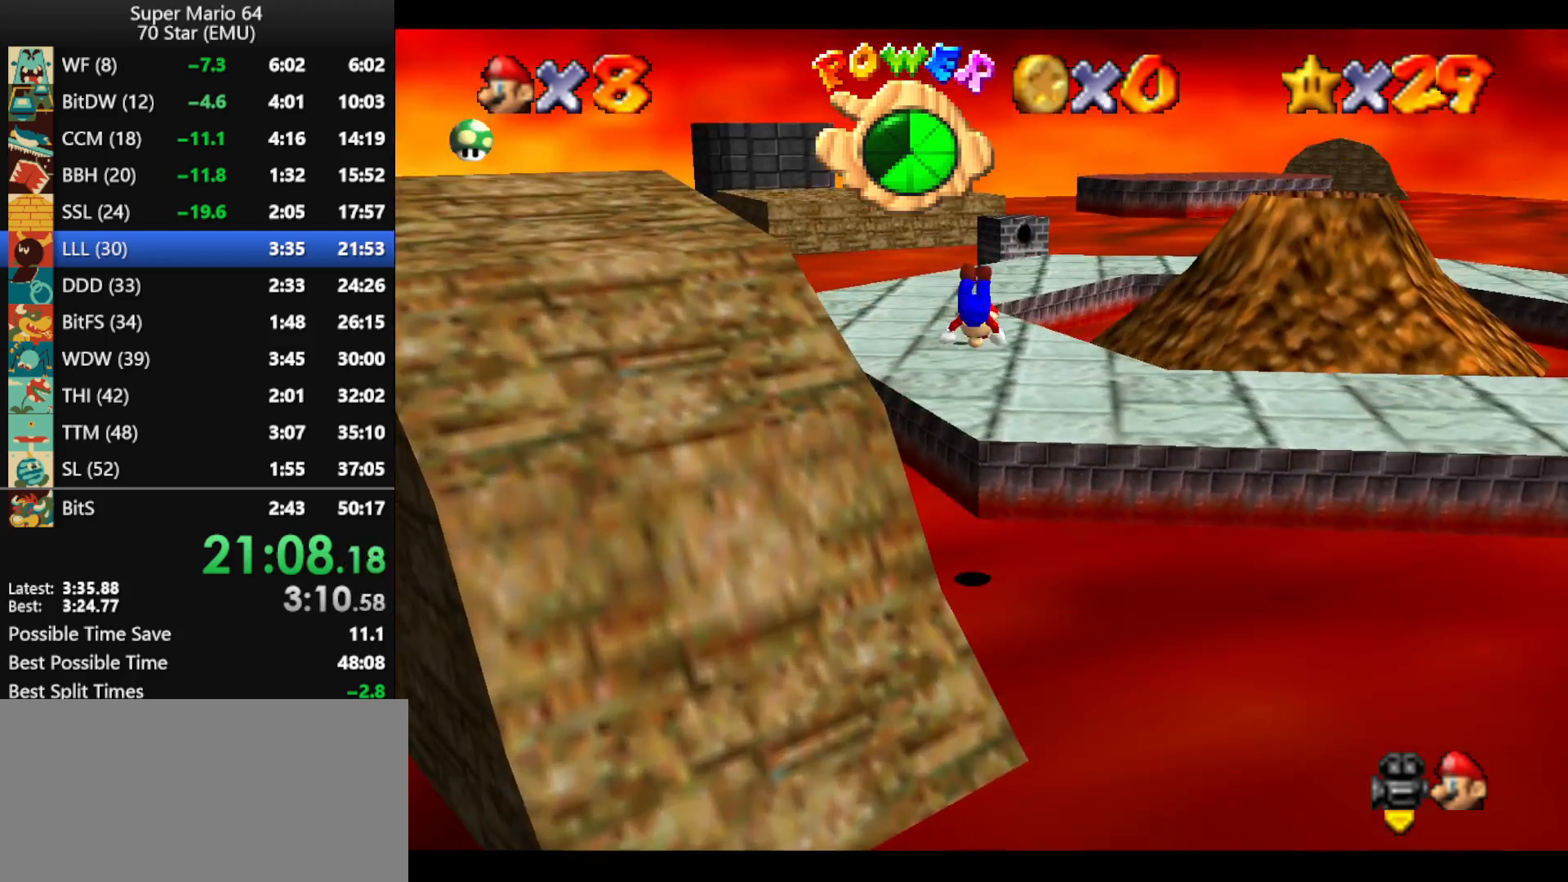
{"buttons": [], "left_stick": "up", "events": [[33, "A", "up"], [67, "Z", "up"]]}